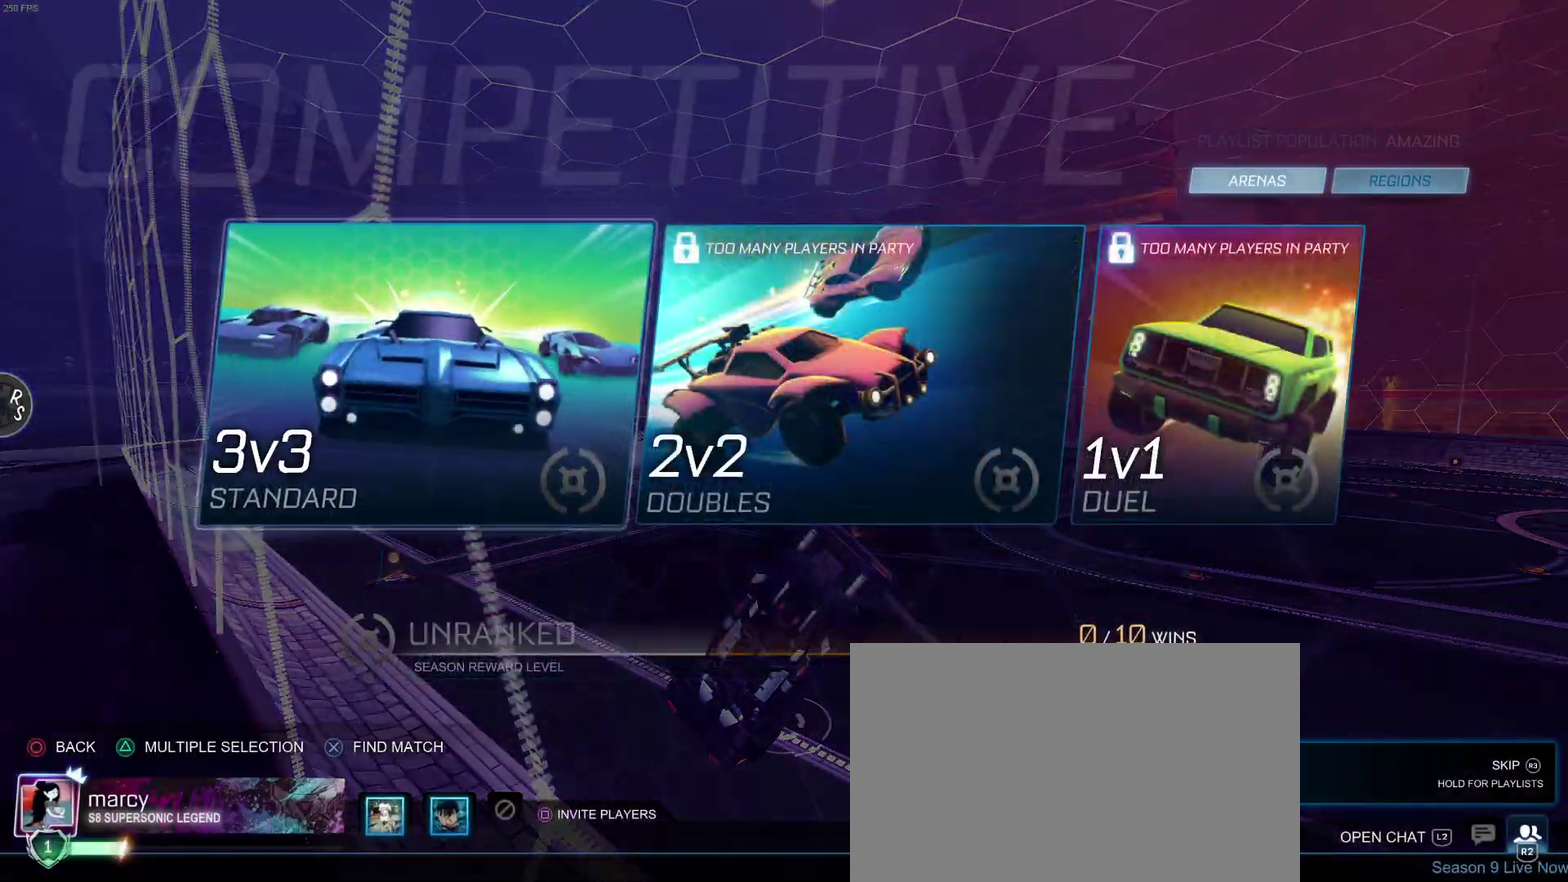
Gameplay with a controller (PlayStation layout); each line is a JSON object with the inputs held at the frame after it. "events" lists button and stick changes between this image and that frame as [ms after this image, input, new state], when the widget could be followed in between. Not read: L1 R1.
{"buttons": [], "left_stick": "center", "right_stick": "center", "events": [[100, "DPAD_RIGHT", "up"], [217, "CROSS", "down"], [333, "CROSS", "up"]]}
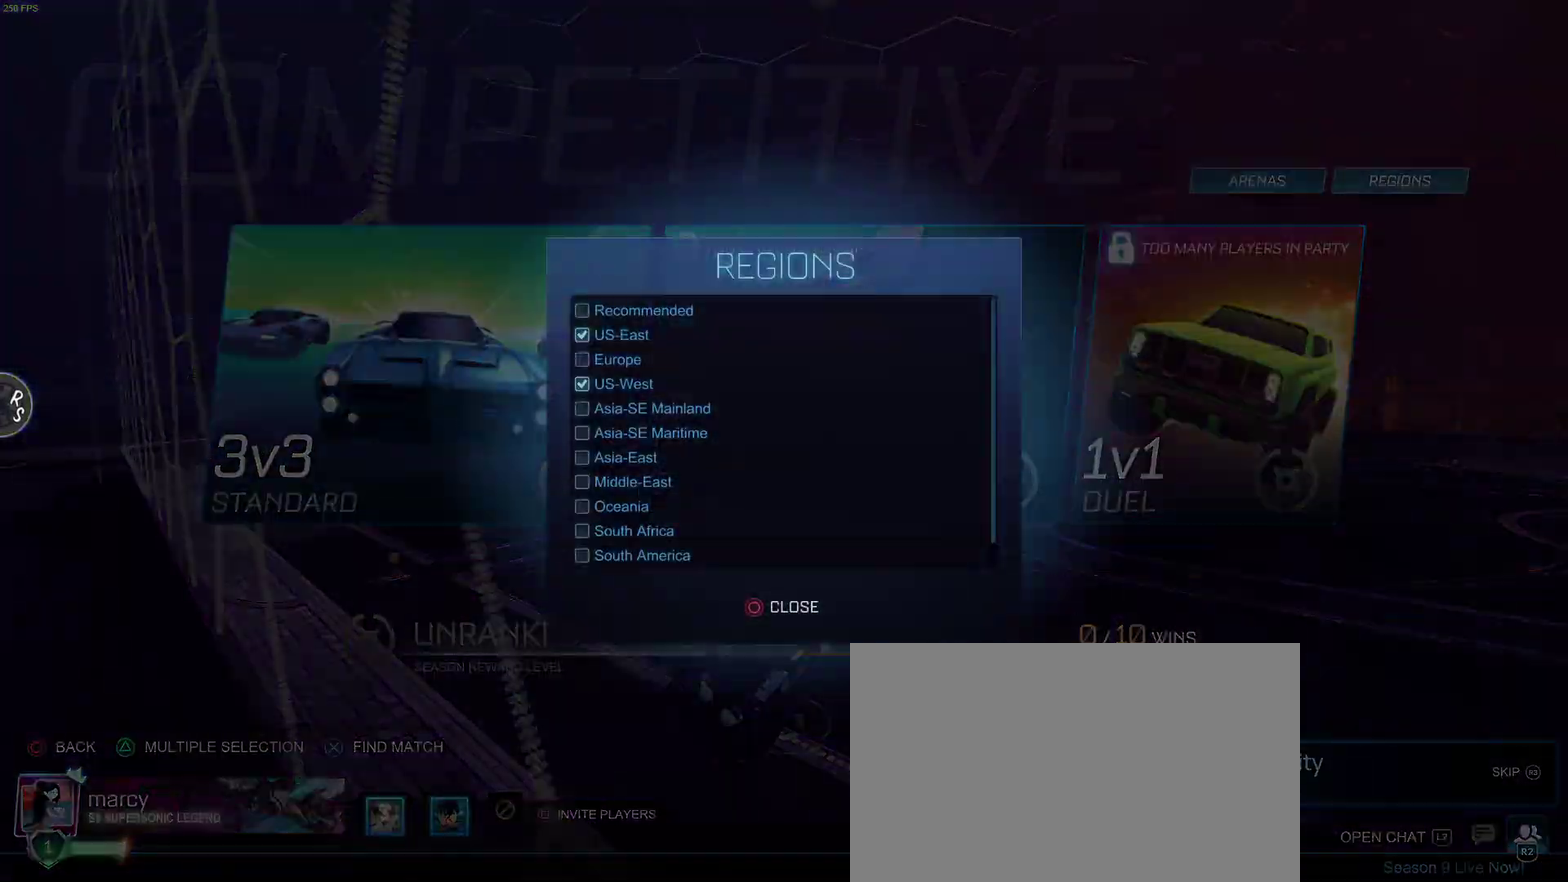
{"buttons": [], "left_stick": "center", "right_stick": "center", "events": [[67, "DPAD_DOWN", "down"], [183, "DPAD_DOWN", "up"], [250, "DPAD_DOWN", "down"], [333, "DPAD_DOWN", "up"], [417, "DPAD_DOWN", "down"], [483, "DPAD_DOWN", "up"]]}
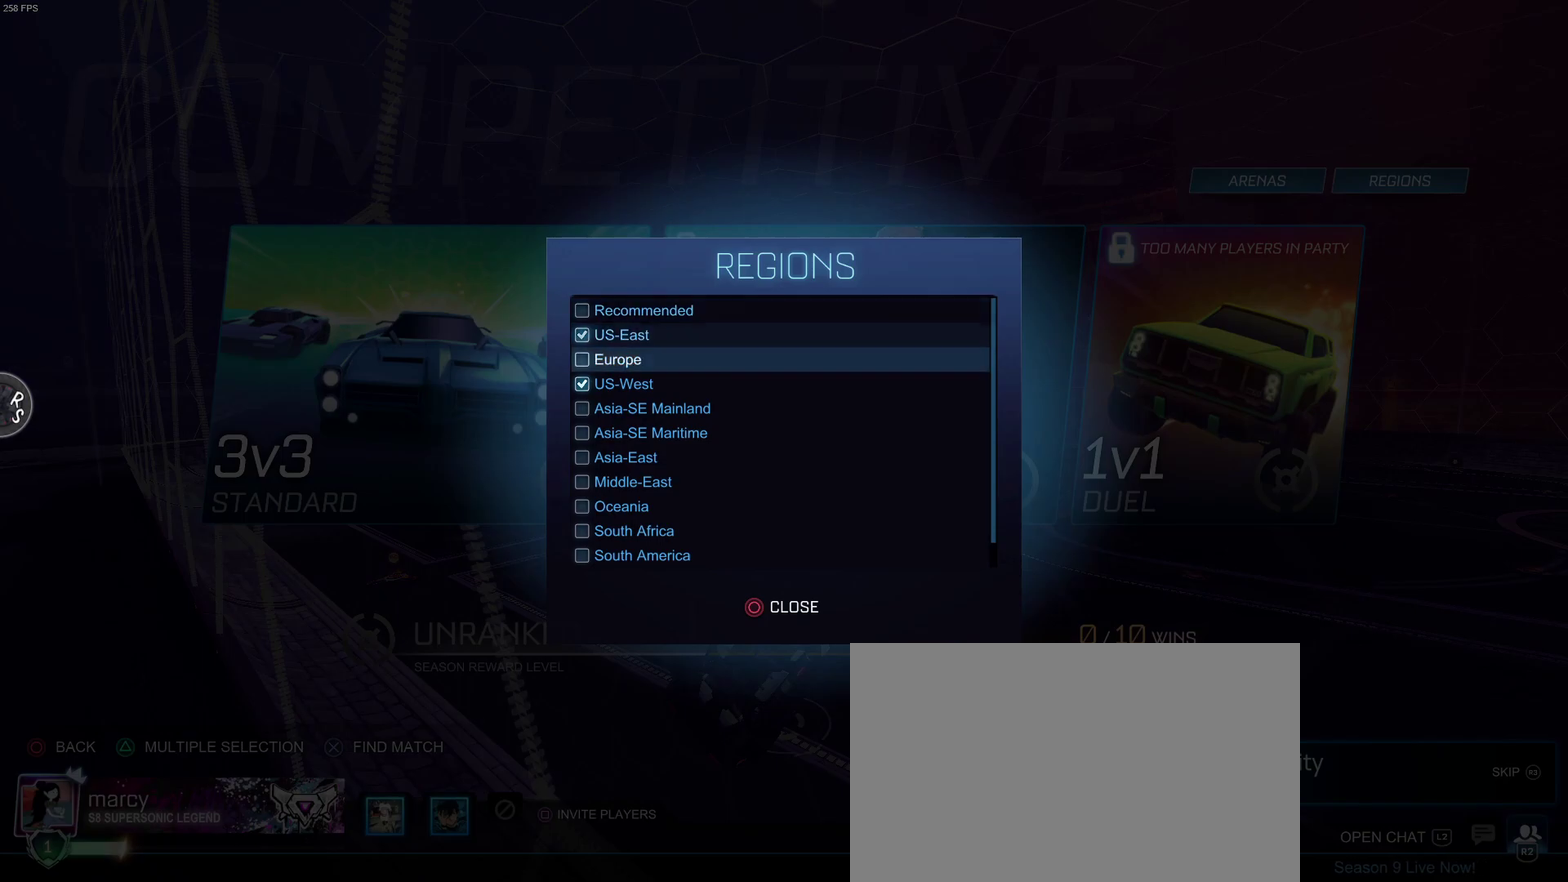
{"buttons": [], "left_stick": "center", "right_stick": "center", "events": [[67, "DPAD_DOWN", "down"], [150, "CROSS", "down"], [167, "DPAD_DOWN", "up"], [217, "CROSS", "up"], [350, "CIRCLE", "down"], [467, "CIRCLE", "up"]]}
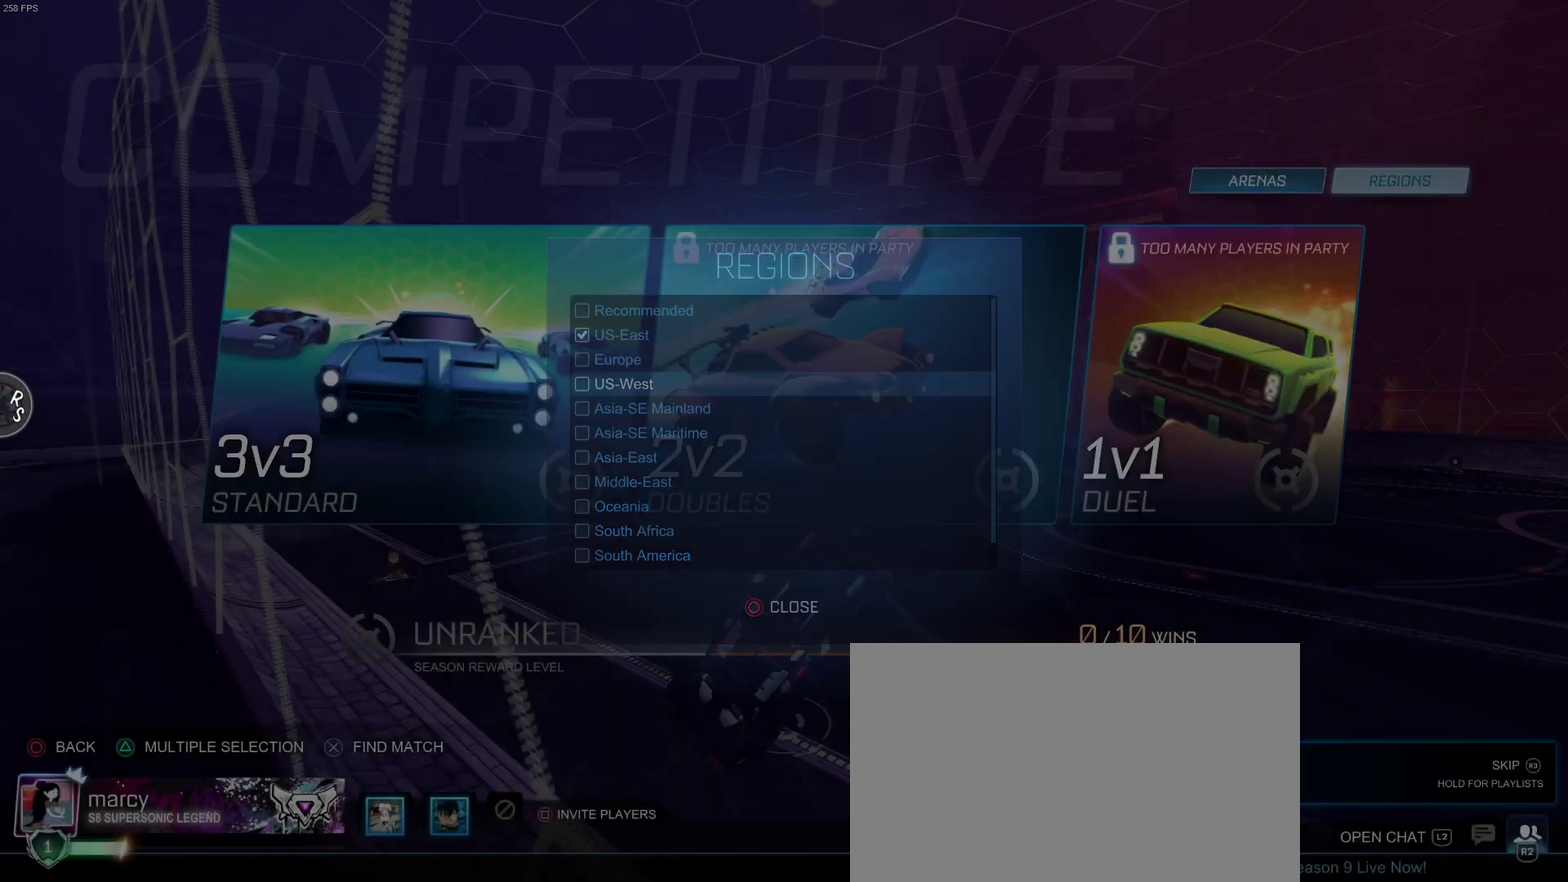
{"buttons": [], "left_stick": "center", "right_stick": "center", "events": [[117, "DPAD_DOWN", "down"], [217, "DPAD_DOWN", "up"]]}
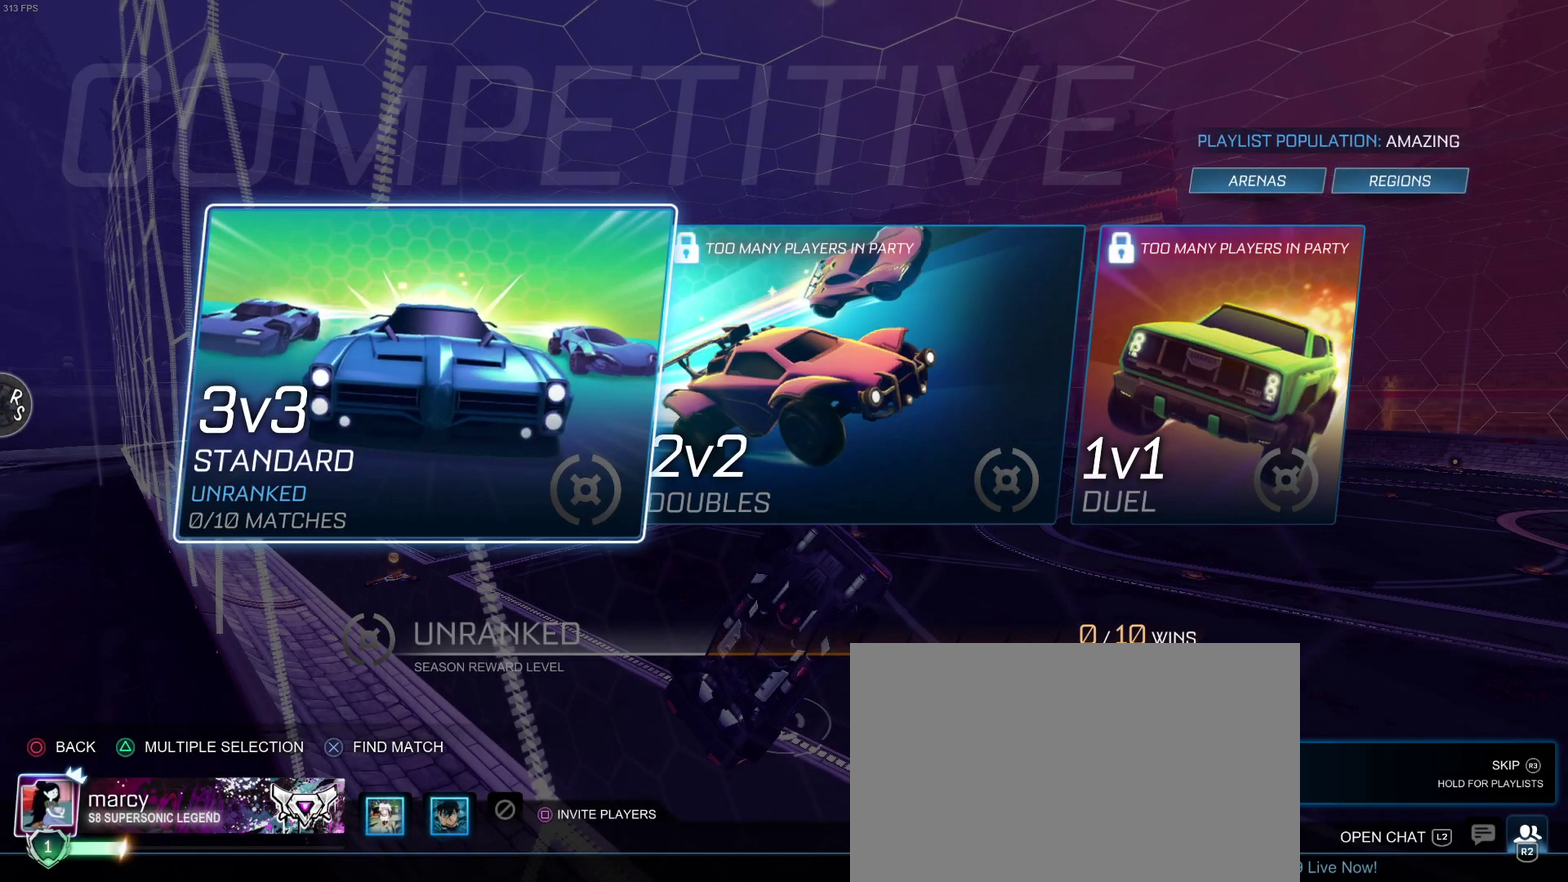
{"buttons": [], "left_stick": "center", "right_stick": "center", "events": [[300, "CROSS", "down"], [400, "CROSS", "up"]]}
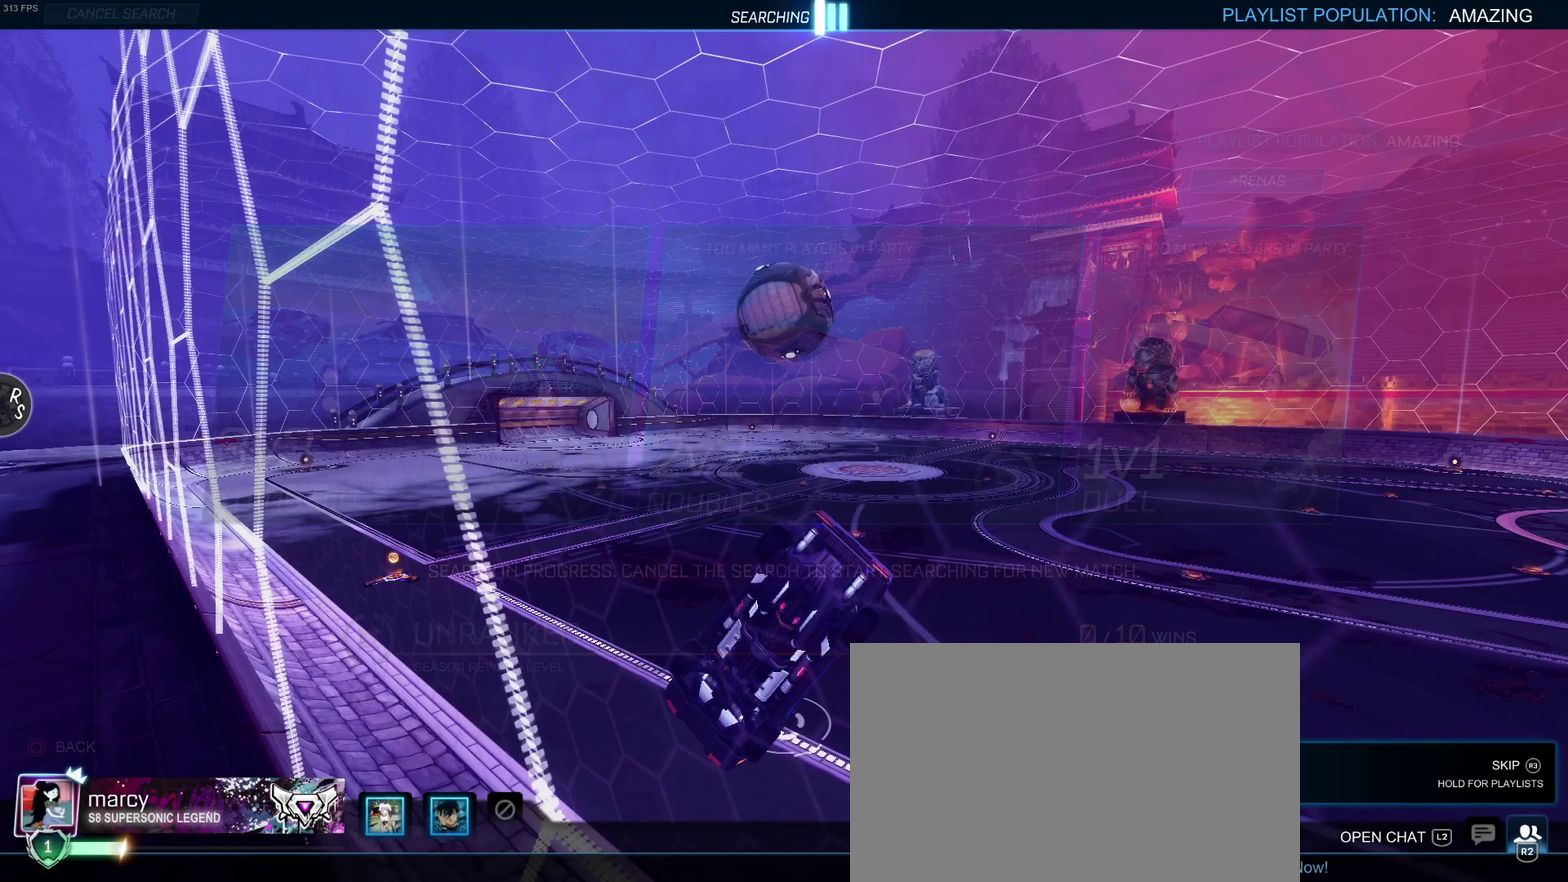
{"buttons": ["R2"], "left_stick": "center", "right_stick": "center", "events": [[117, "R2", "down"]]}
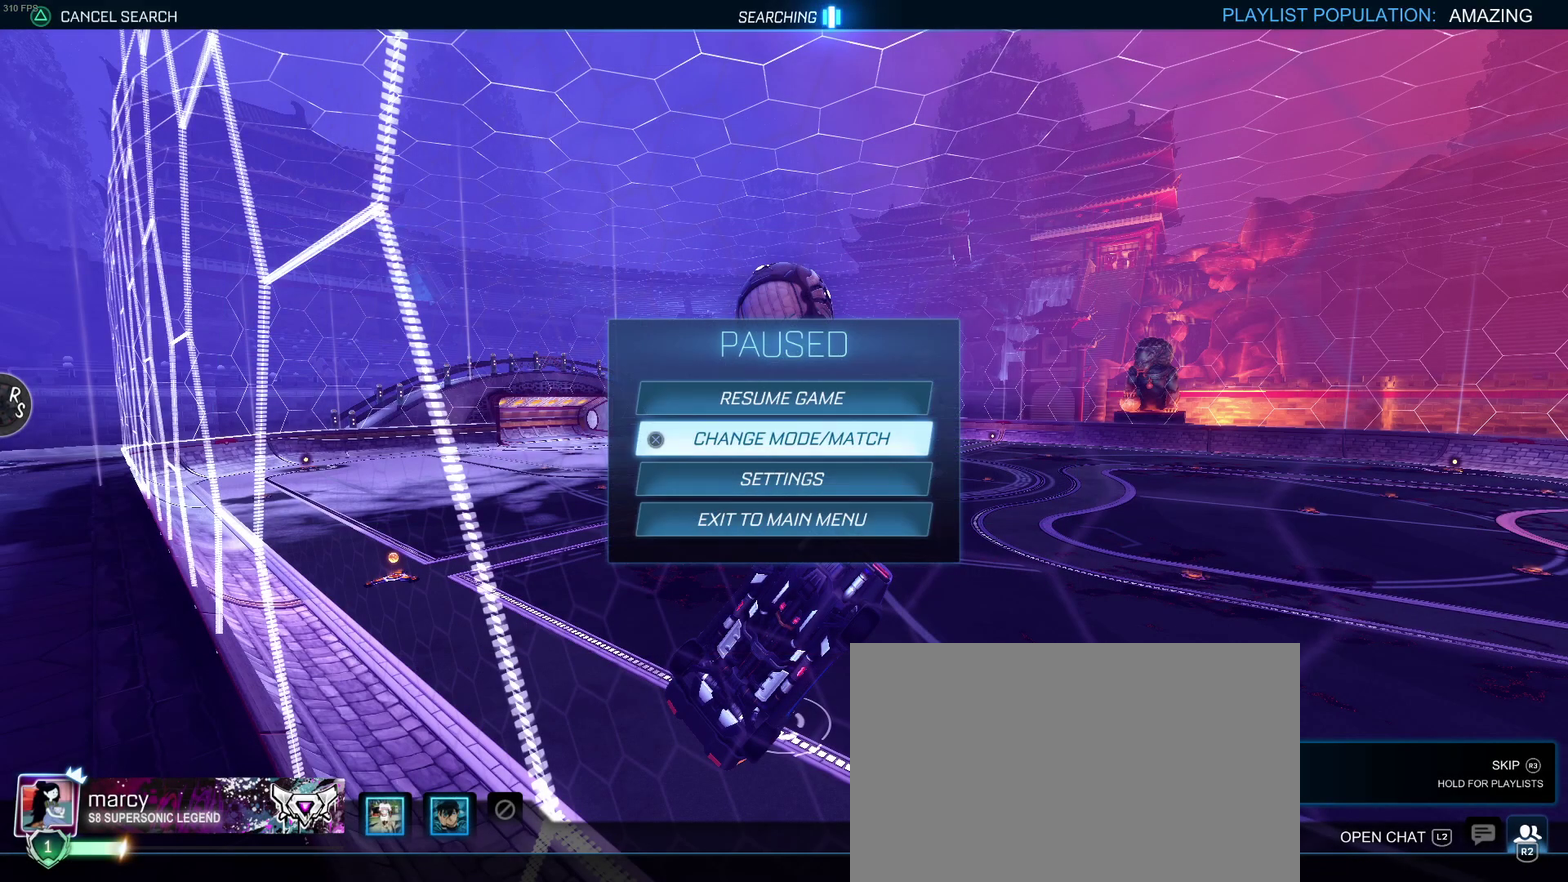
{"buttons": [], "left_stick": "center", "right_stick": "center", "events": [[50, "R2", "up"]]}
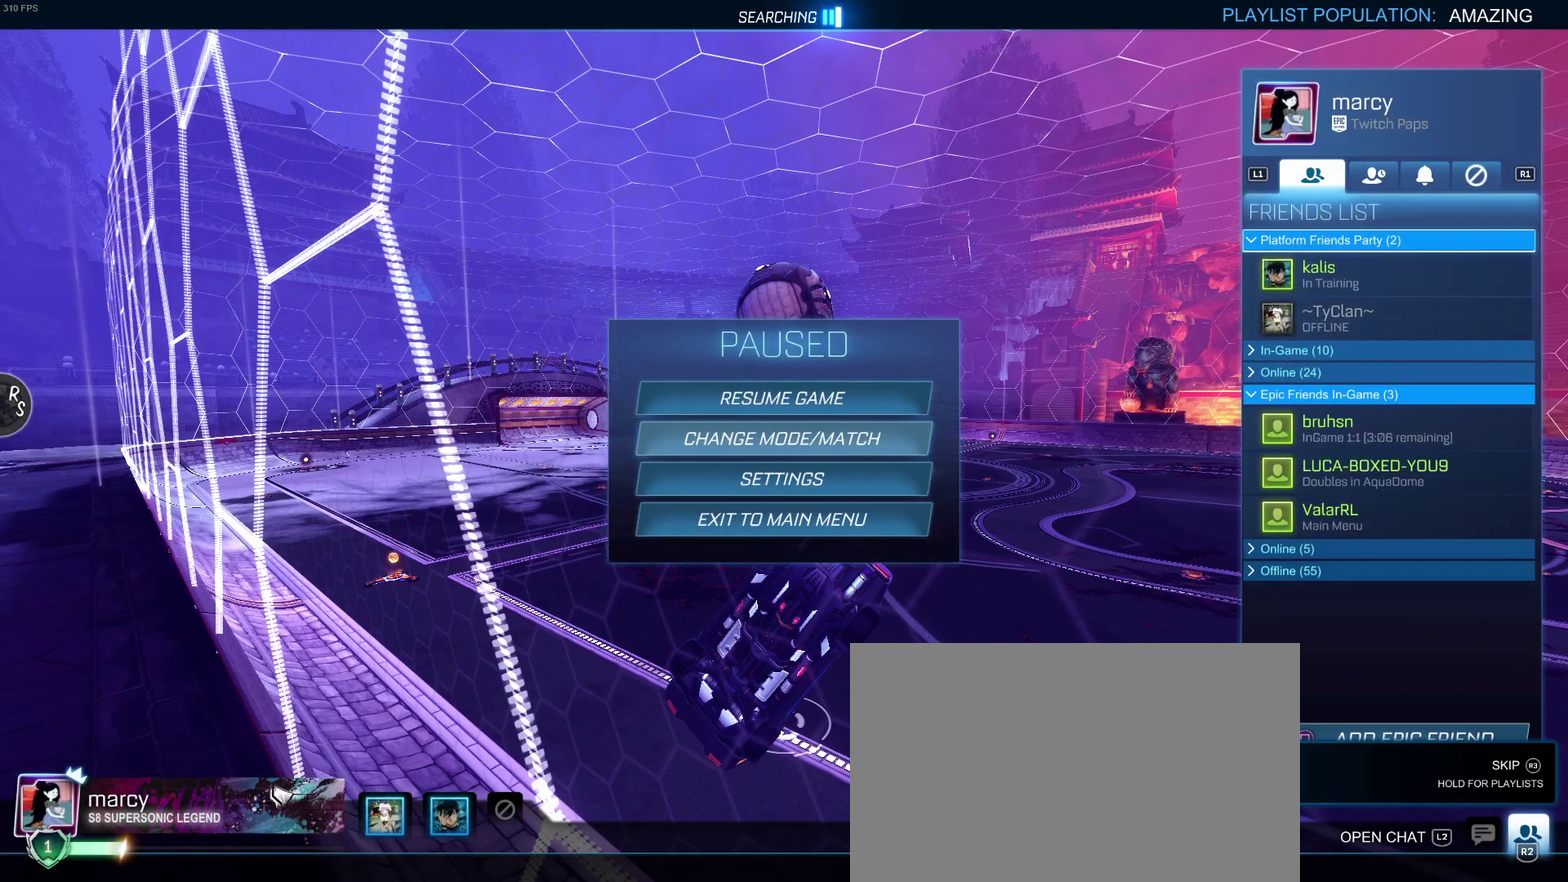
{"buttons": ["CIRCLE"], "left_stick": "center", "right_stick": "center", "events": [[17, "TRIANGLE", "down"], [83, "TRIANGLE", "up"], [467, "CIRCLE", "down"]]}
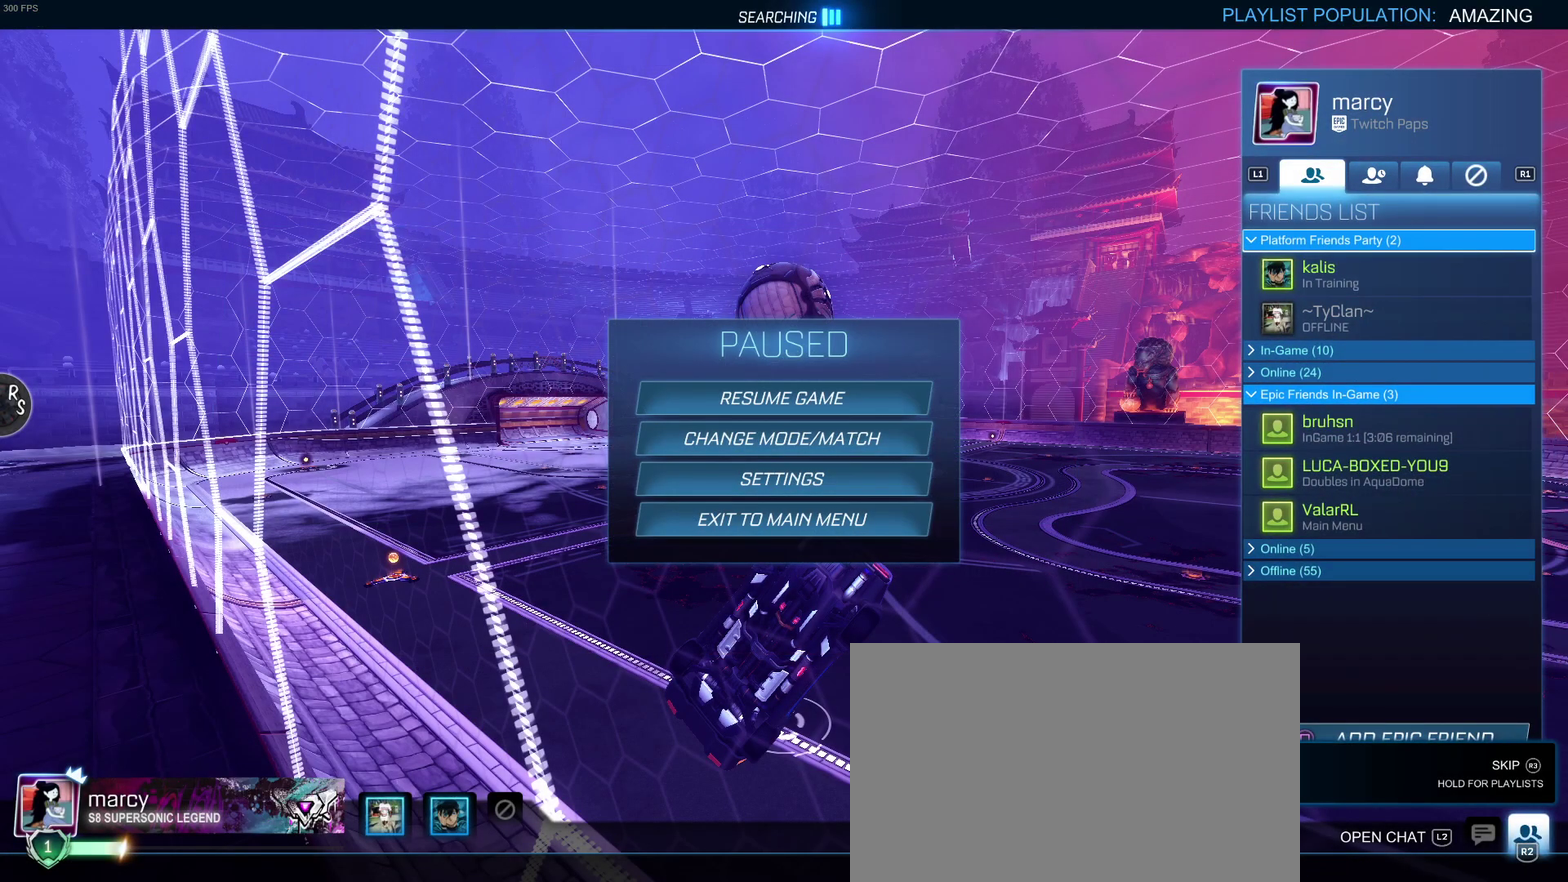
{"buttons": [], "left_stick": "center", "right_stick": "center", "events": [[50, "CIRCLE", "up"], [150, "TRIANGLE", "down"], [233, "TRIANGLE", "up"], [367, "CROSS", "down"], [417, "CROSS", "up"]]}
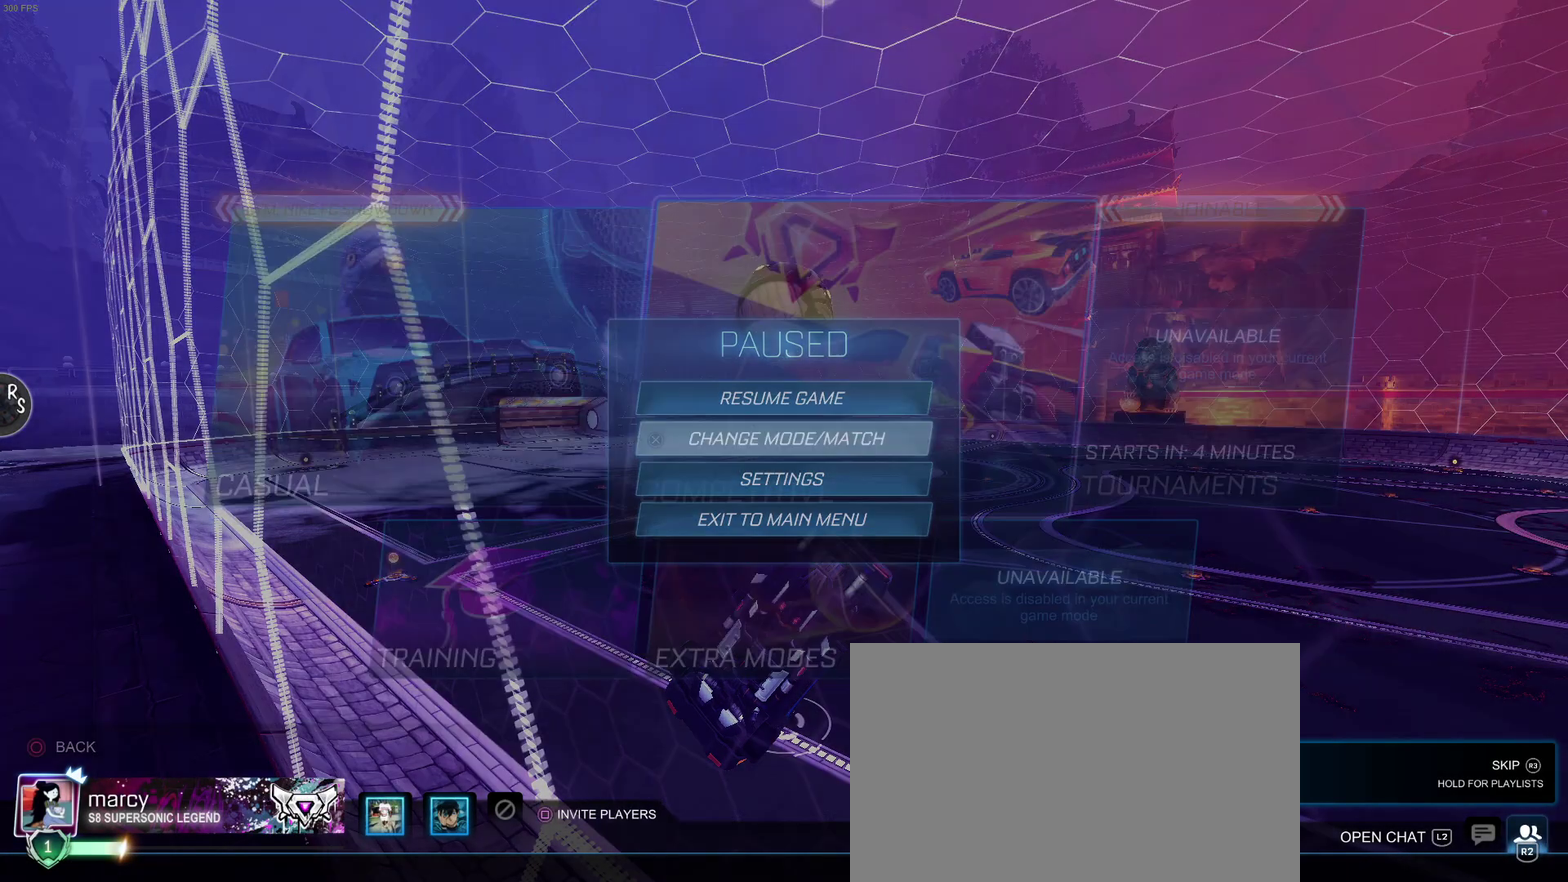
{"buttons": [], "left_stick": "center", "right_stick": "center", "events": [[383, "CROSS", "down"], [450, "CROSS", "up"]]}
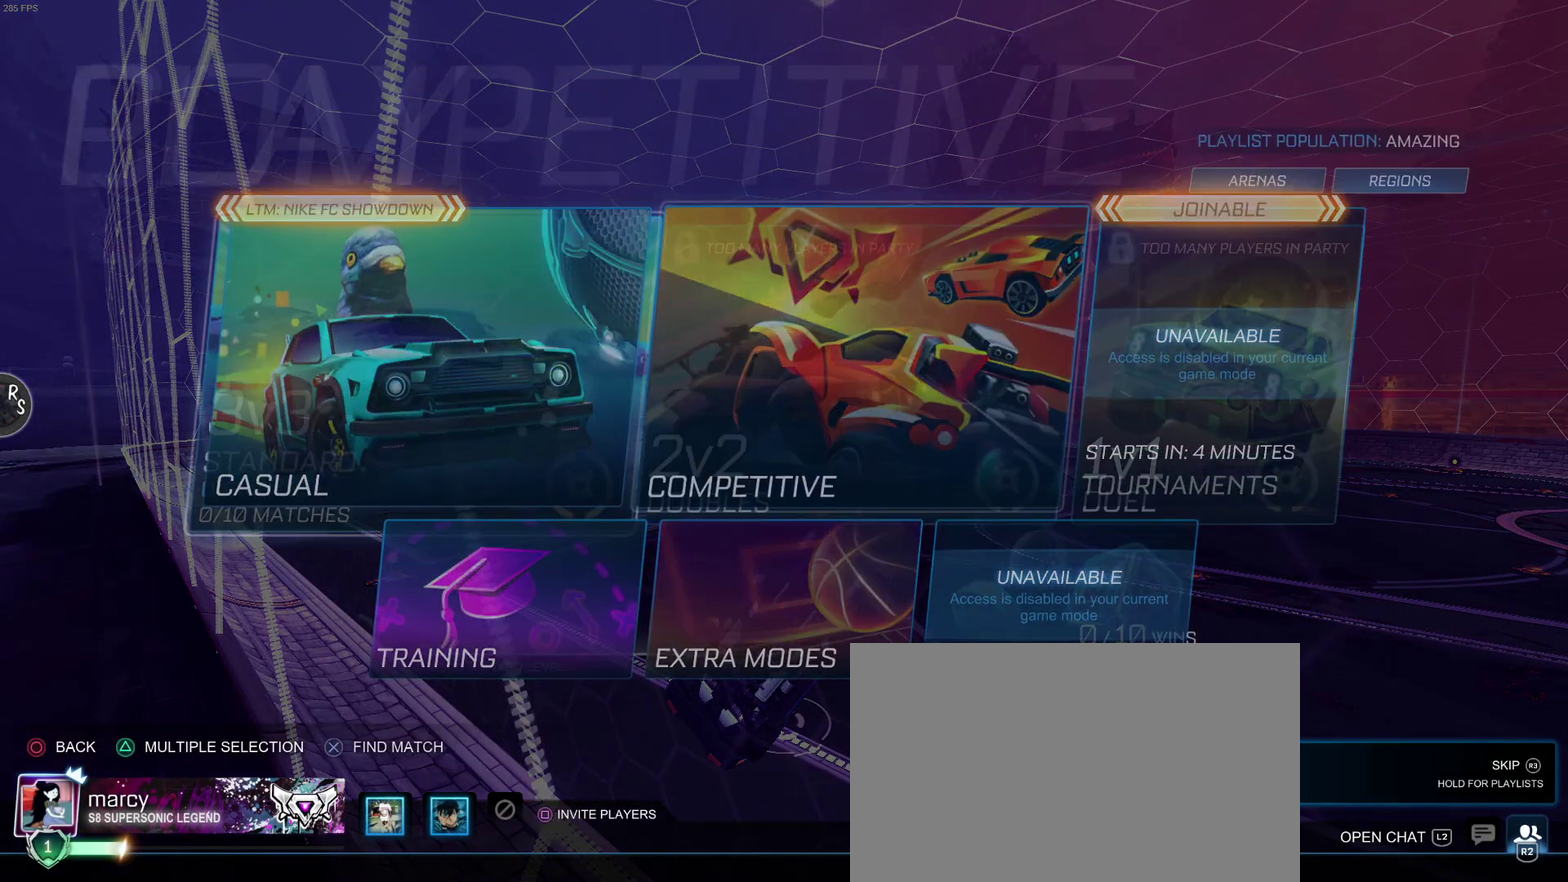
{"buttons": ["DPAD_RIGHT"], "left_stick": "center", "right_stick": "center", "events": [[500, "DPAD_RIGHT", "down"]]}
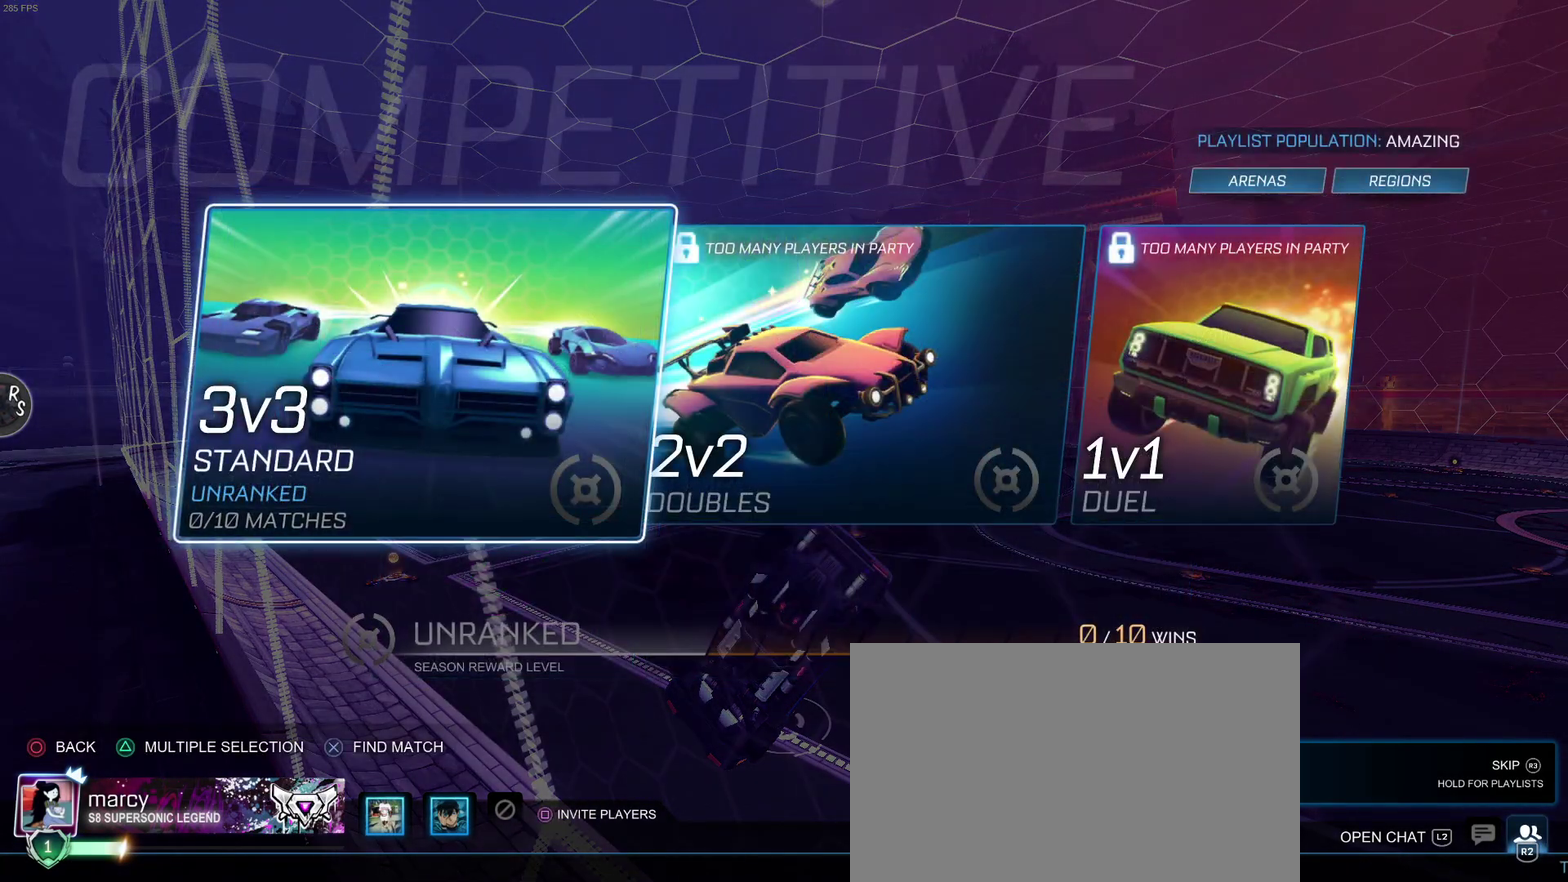
{"buttons": [], "left_stick": "center", "right_stick": "center", "events": [[117, "DPAD_RIGHT", "up"], [333, "DPAD_RIGHT", "down"], [467, "DPAD_RIGHT", "up"]]}
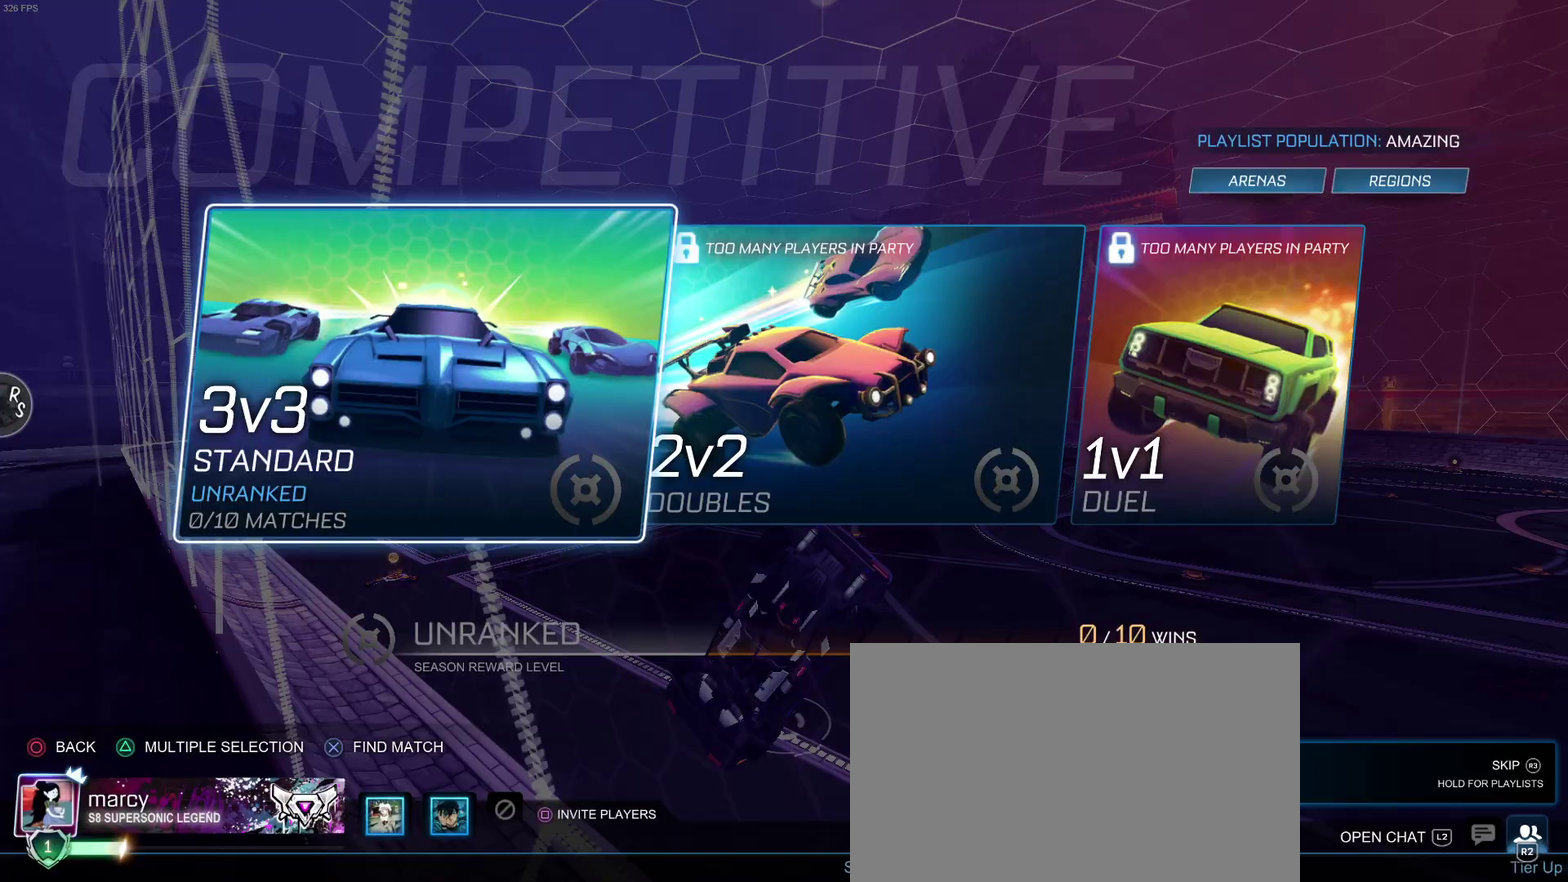
{"buttons": [], "left_stick": "center", "right_stick": "center", "events": []}
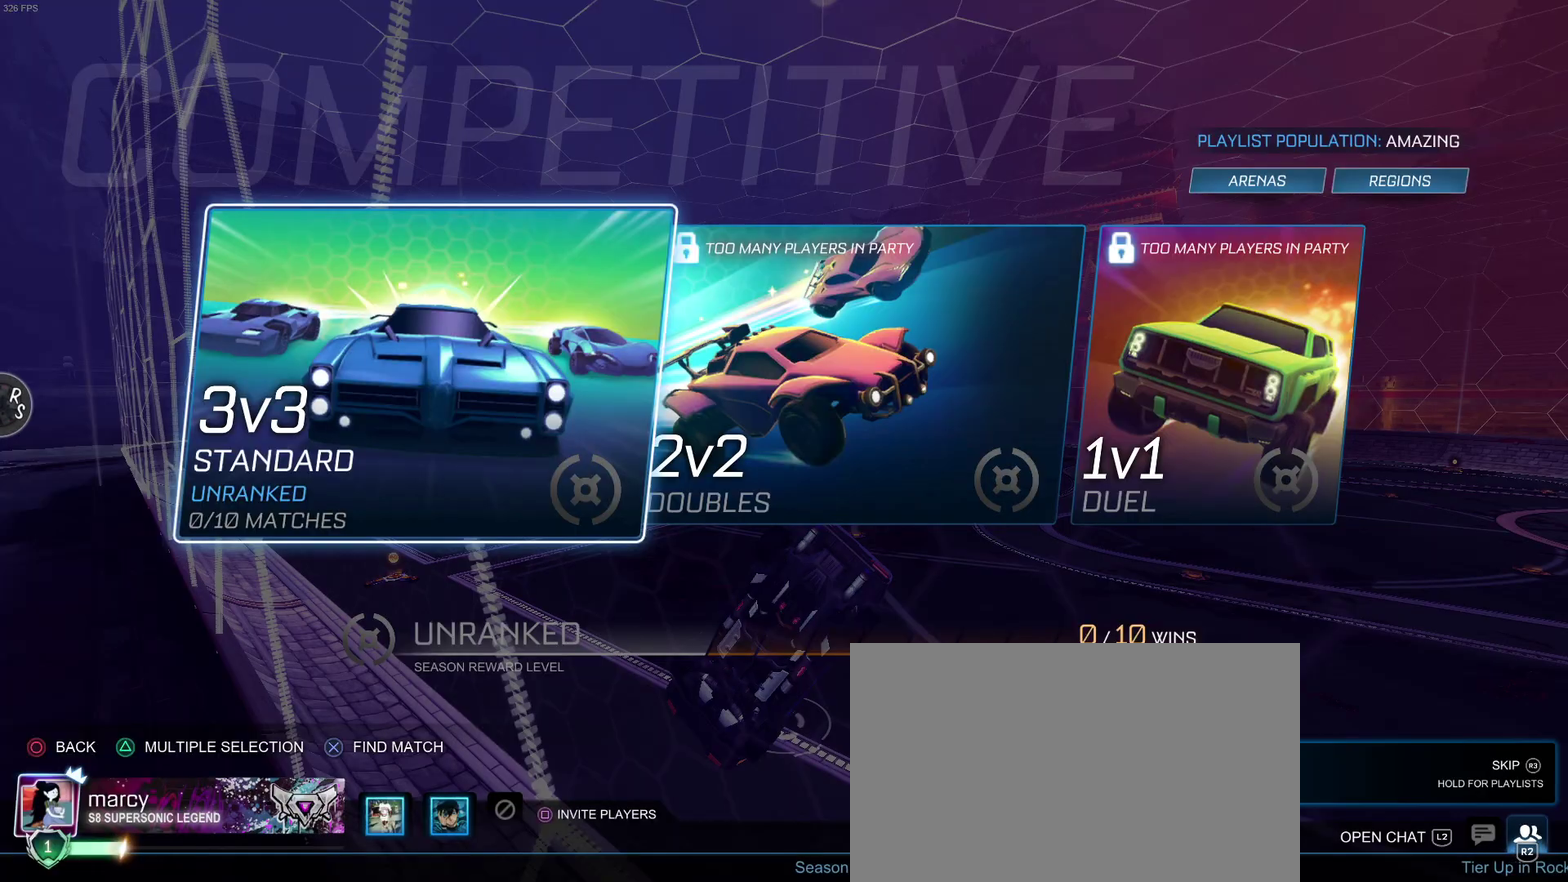
{"buttons": [], "left_stick": "center", "right_stick": "center", "events": [[417, "CROSS", "down"], [500, "CROSS", "up"]]}
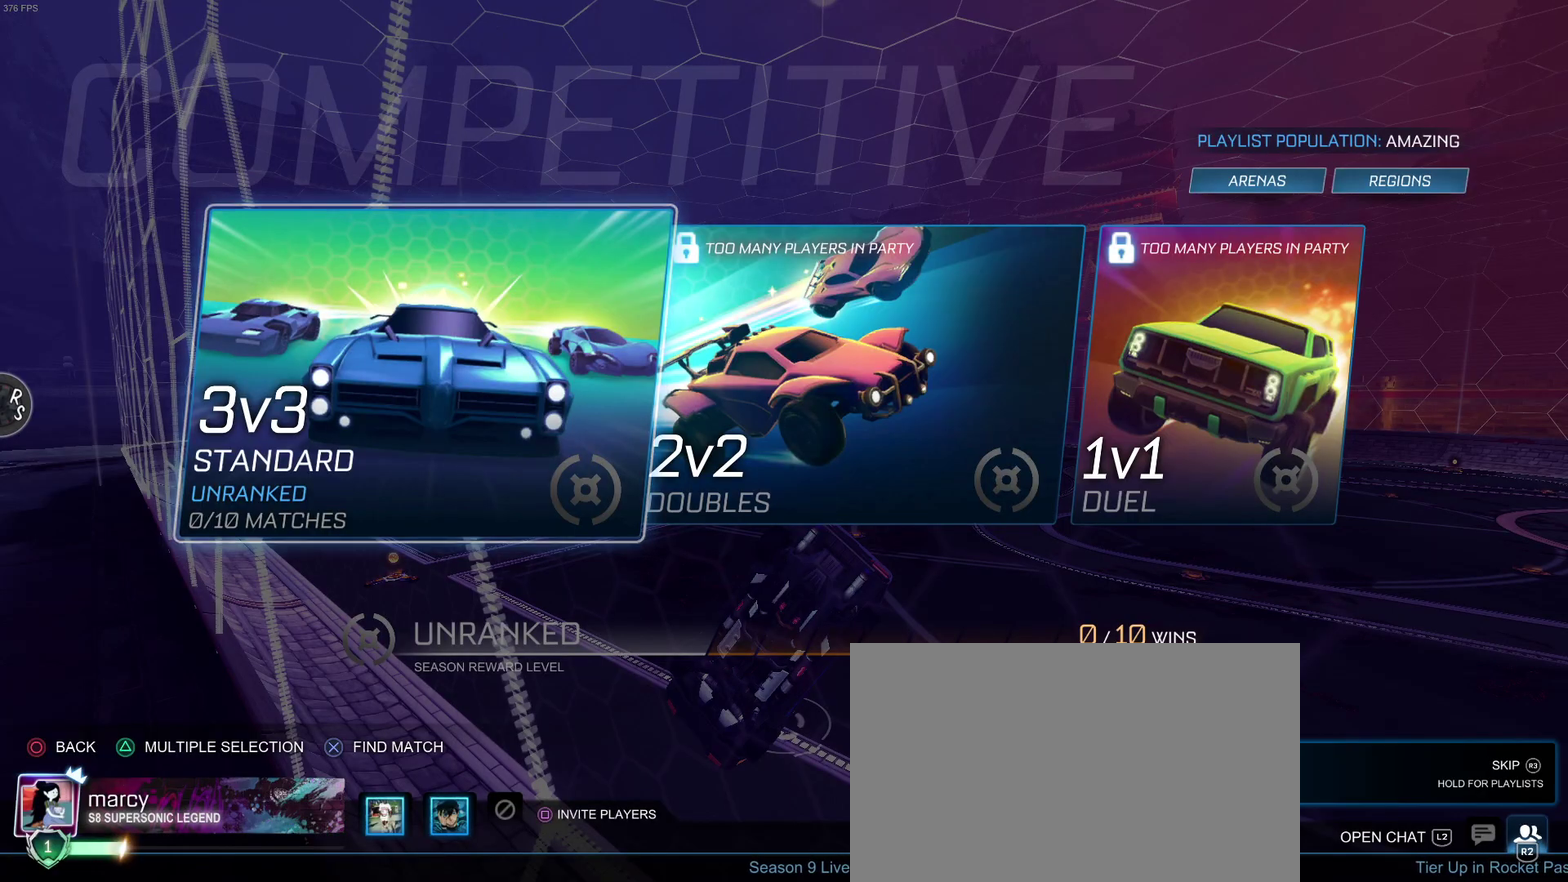
{"buttons": [], "left_stick": "center", "right_stick": "center", "events": [[417, "CIRCLE", "down"], [500, "CIRCLE", "up"]]}
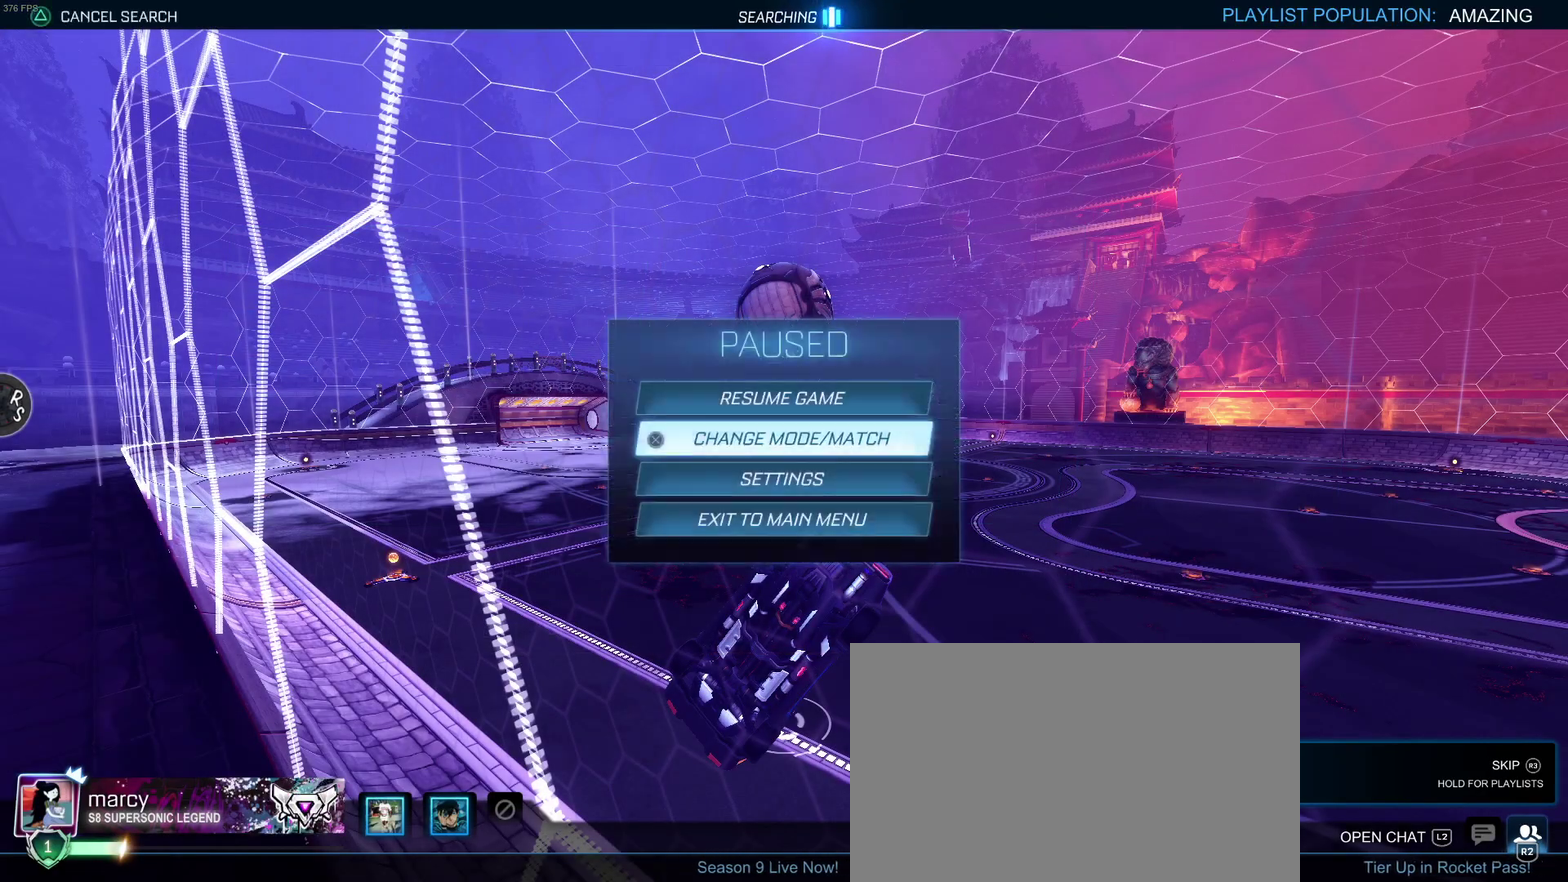
{"buttons": ["R2"], "left_stick": "left", "right_stick": "center", "events": [[183, "R2", "down"], [267, "left_stick", "down-left"], [417, "left_stick", "center"], [500, "left_stick", "left"]]}
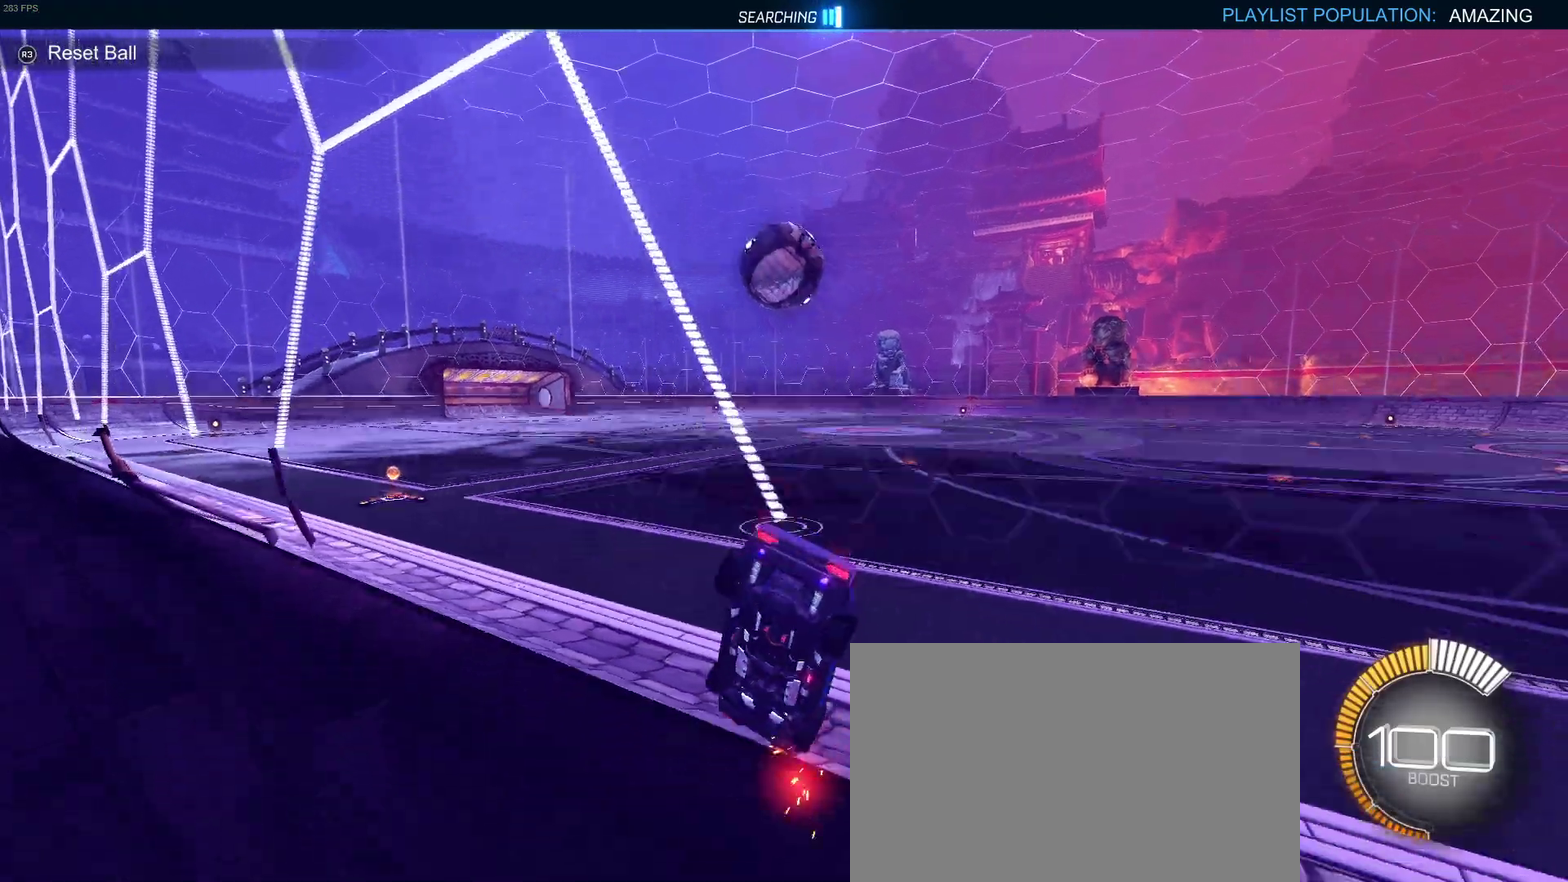
{"buttons": ["R2"], "left_stick": "center", "right_stick": "center", "events": [[350, "left_stick", "center"]]}
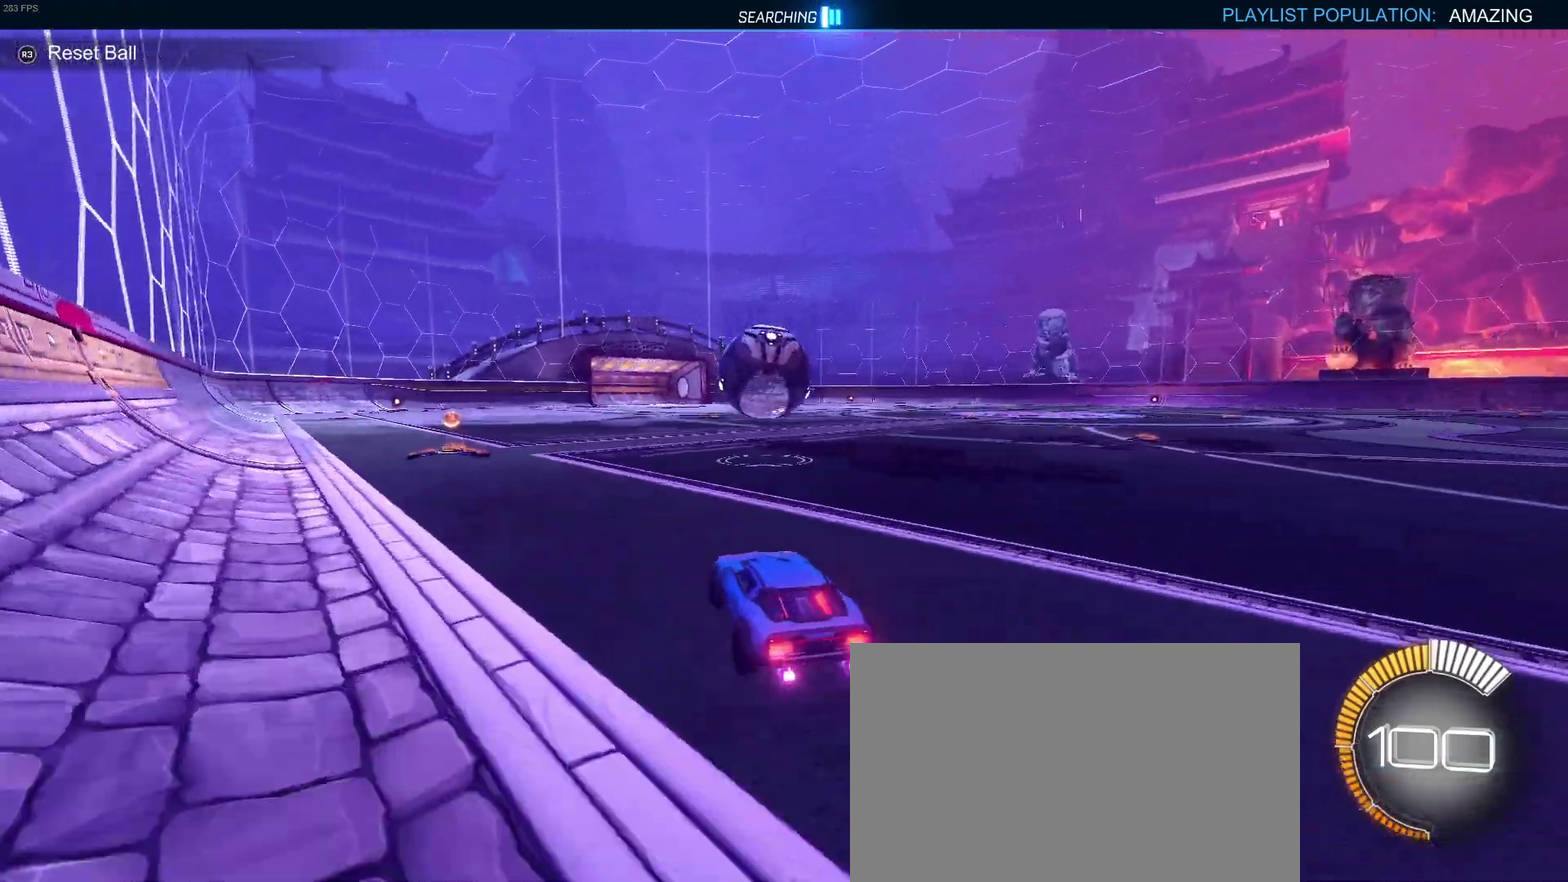
{"buttons": ["CROSS", "R2"], "left_stick": "down", "right_stick": "center", "events": [[400, "left_stick", "down"], [433, "CROSS", "down"]]}
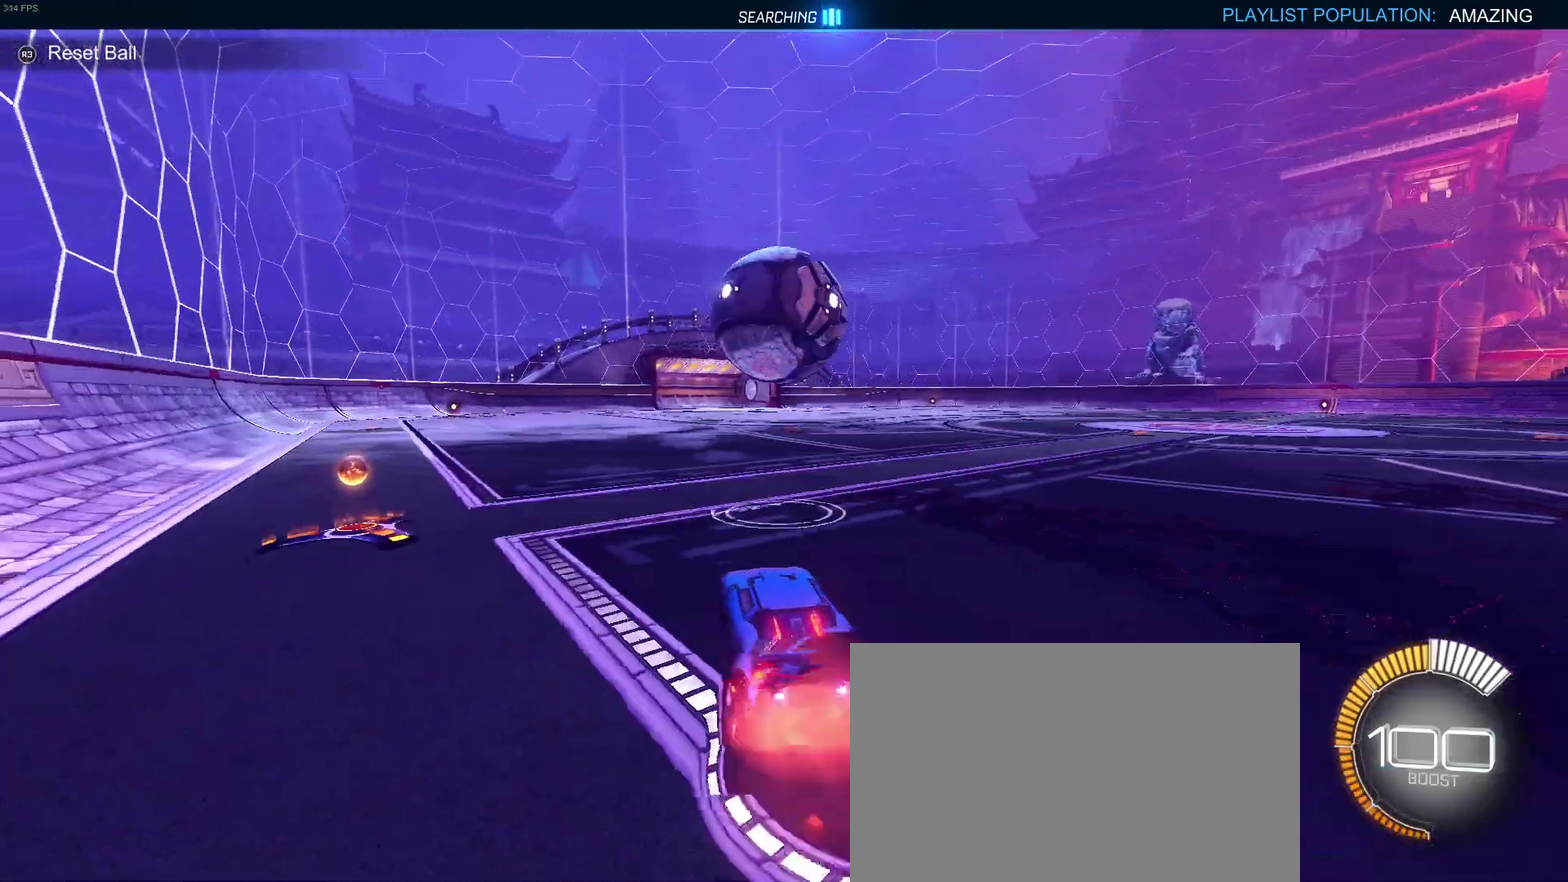
{"buttons": ["R2"], "left_stick": "right", "right_stick": "center"}
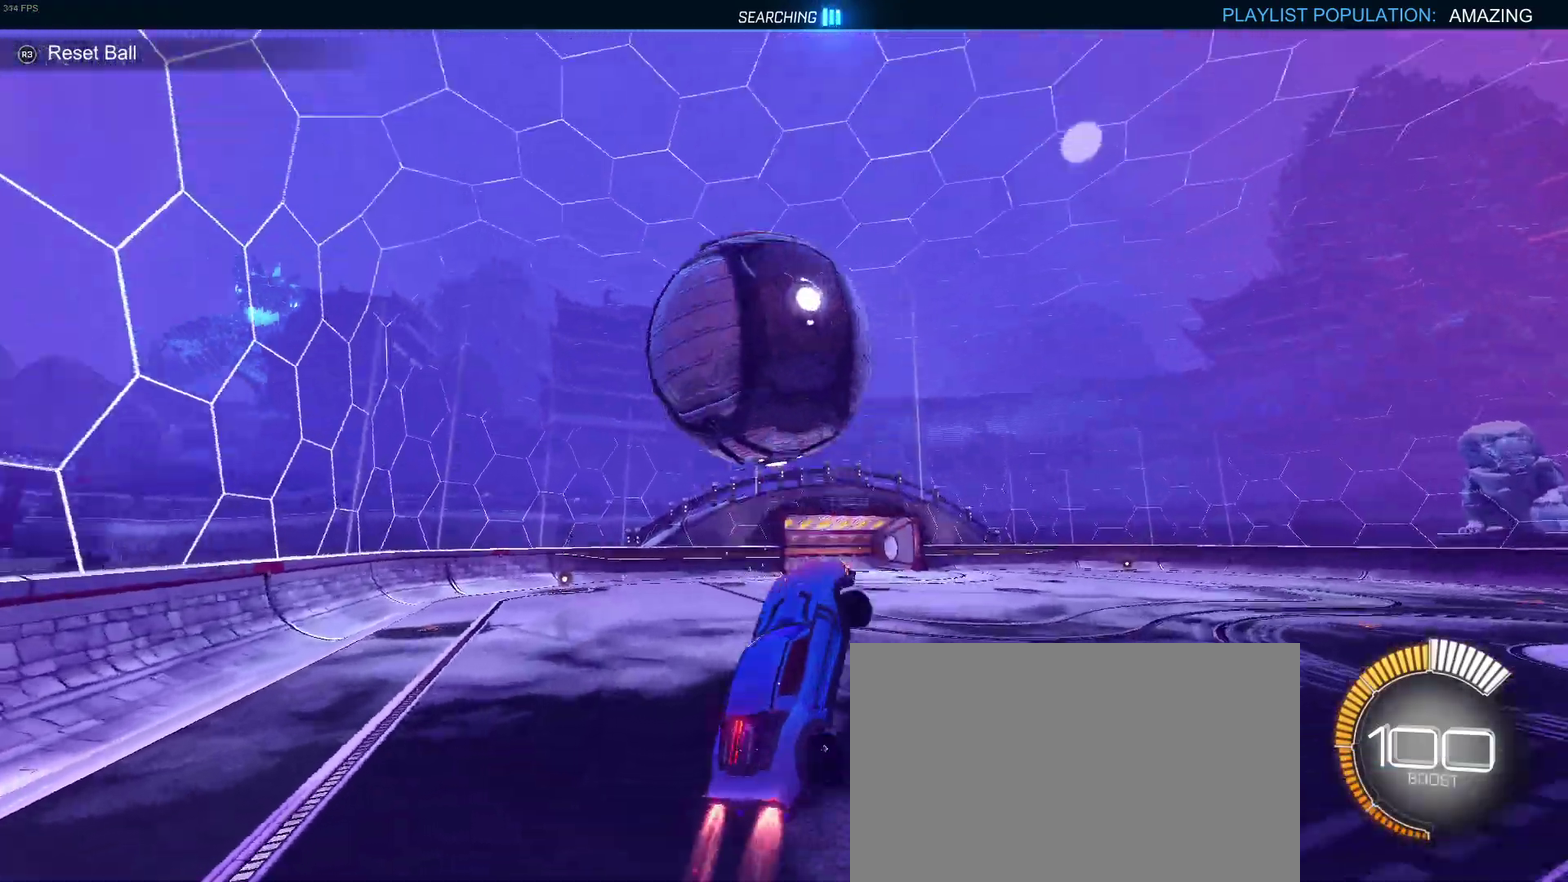
{"buttons": ["R2"], "left_stick": "up-right", "right_stick": "center"}
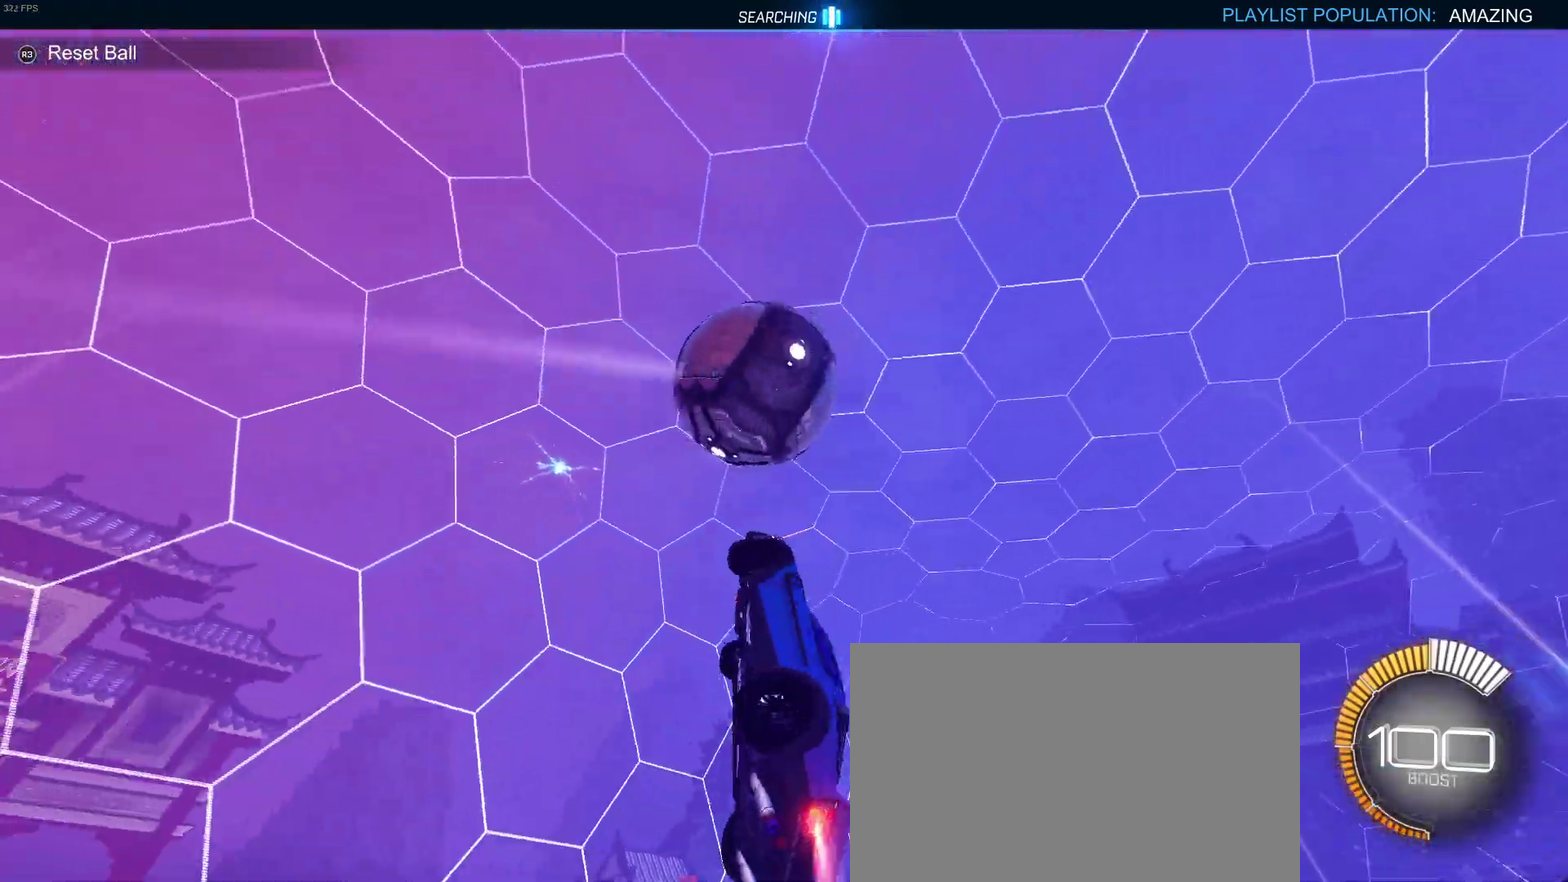
{"buttons": ["R2"], "left_stick": "left", "right_stick": "center", "events": [[33, "left_stick", "up-left"], [100, "left_stick", "left"], [167, "left_stick", "down-left"], [500, "left_stick", "left"]]}
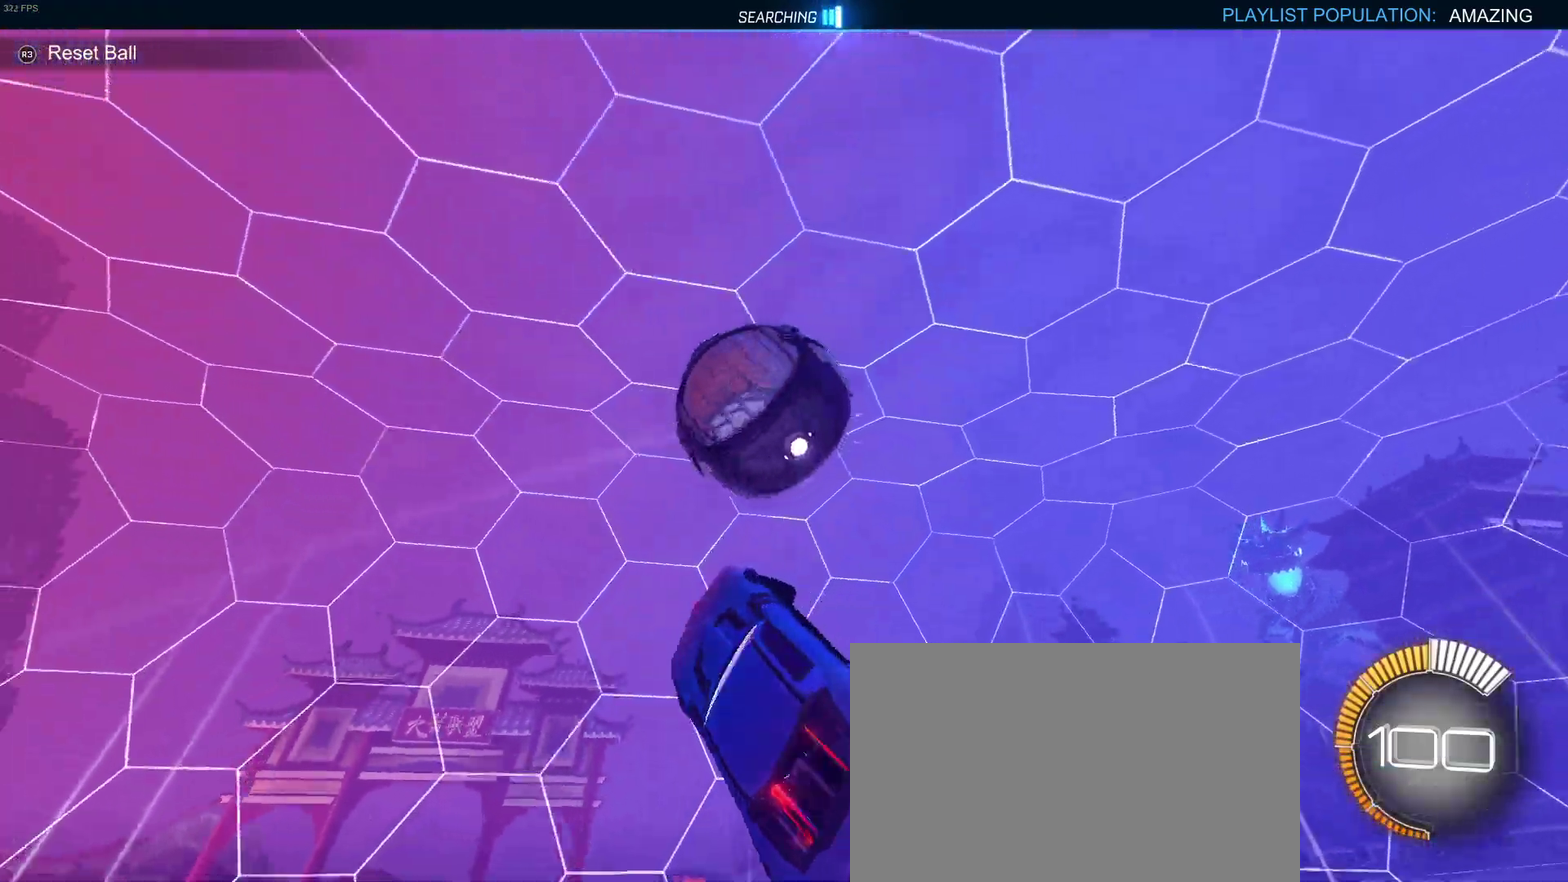
{"buttons": ["R2"], "left_stick": "down-right", "right_stick": "center", "events": [[167, "left_stick", "up-left"], [317, "left_stick", "center"], [417, "left_stick", "down-right"]]}
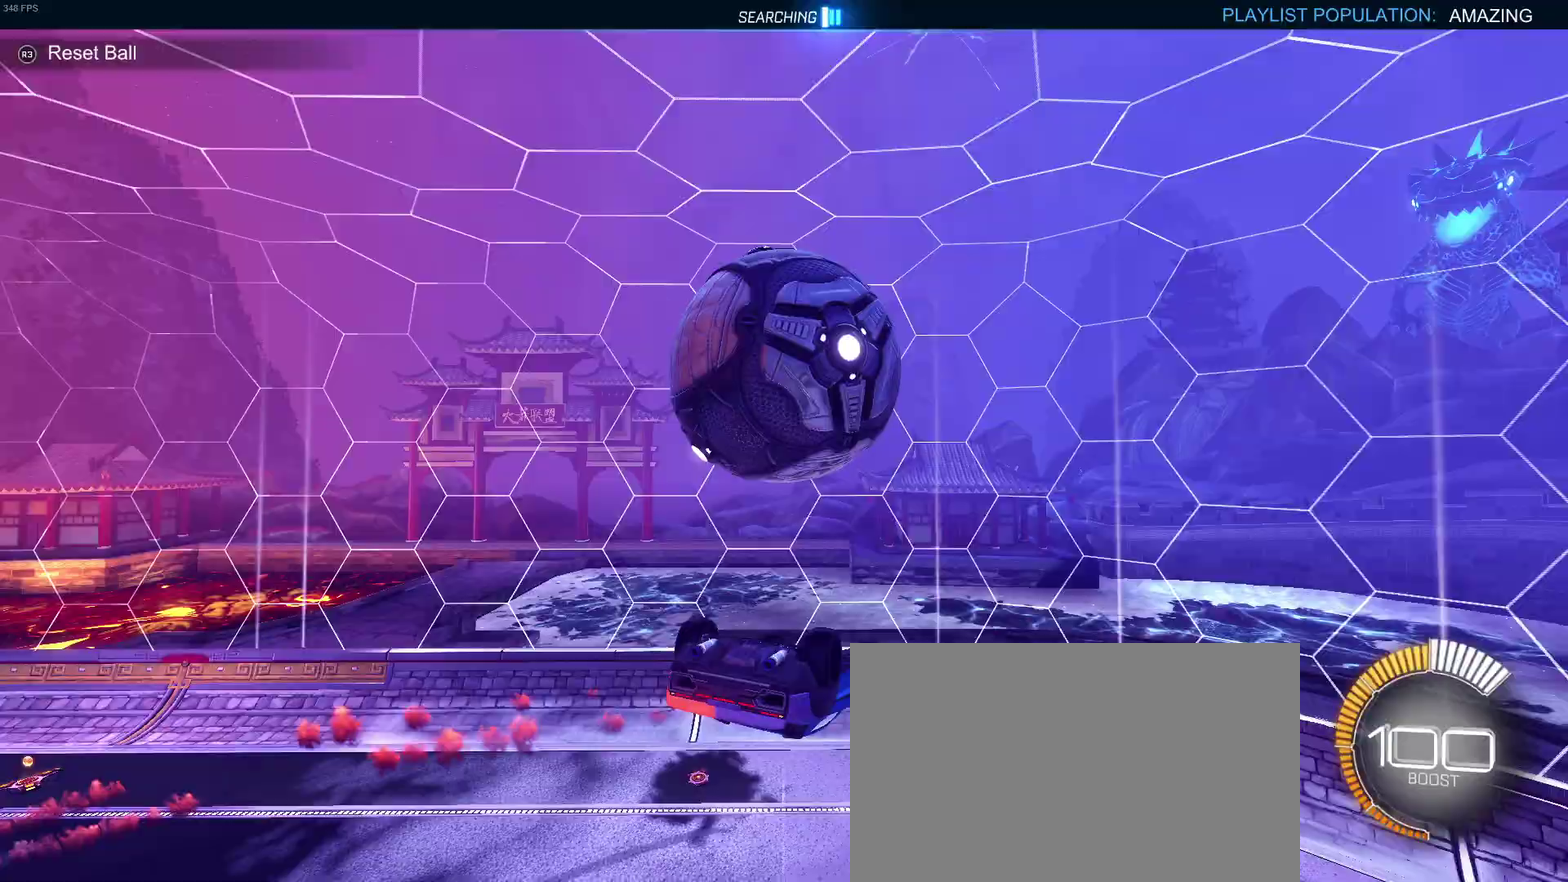
{"buttons": ["R2"], "left_stick": "right", "right_stick": "center", "events": [[117, "left_stick", "center"], [333, "left_stick", "right"]]}
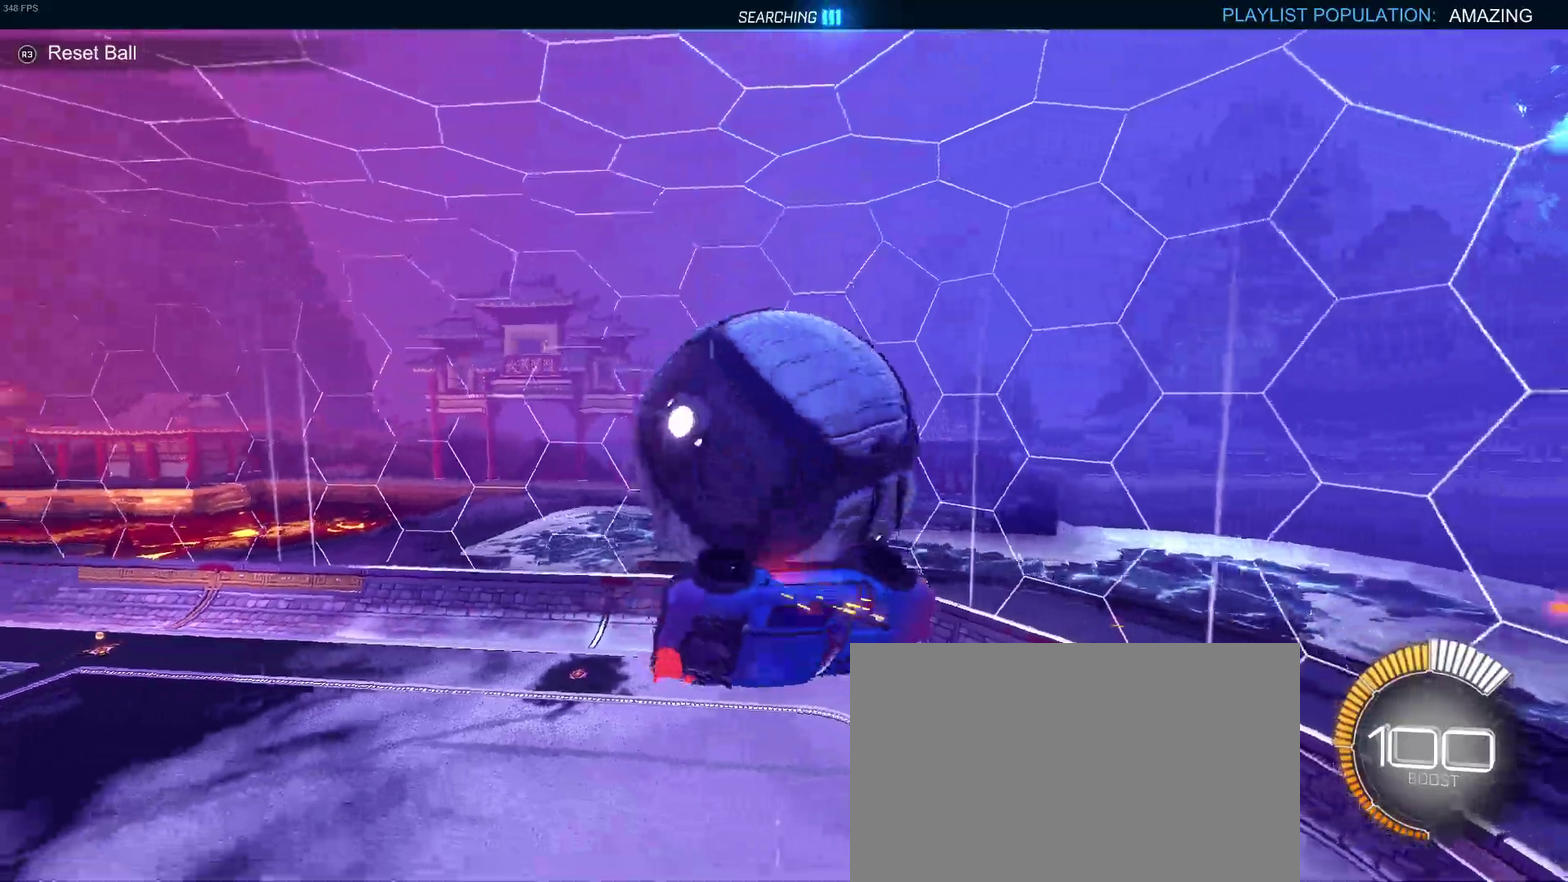
{"buttons": ["R2"], "left_stick": "up-left", "right_stick": "center", "events": [[200, "left_stick", "up-left"], [267, "CROSS", "down"], [433, "CROSS", "up"]]}
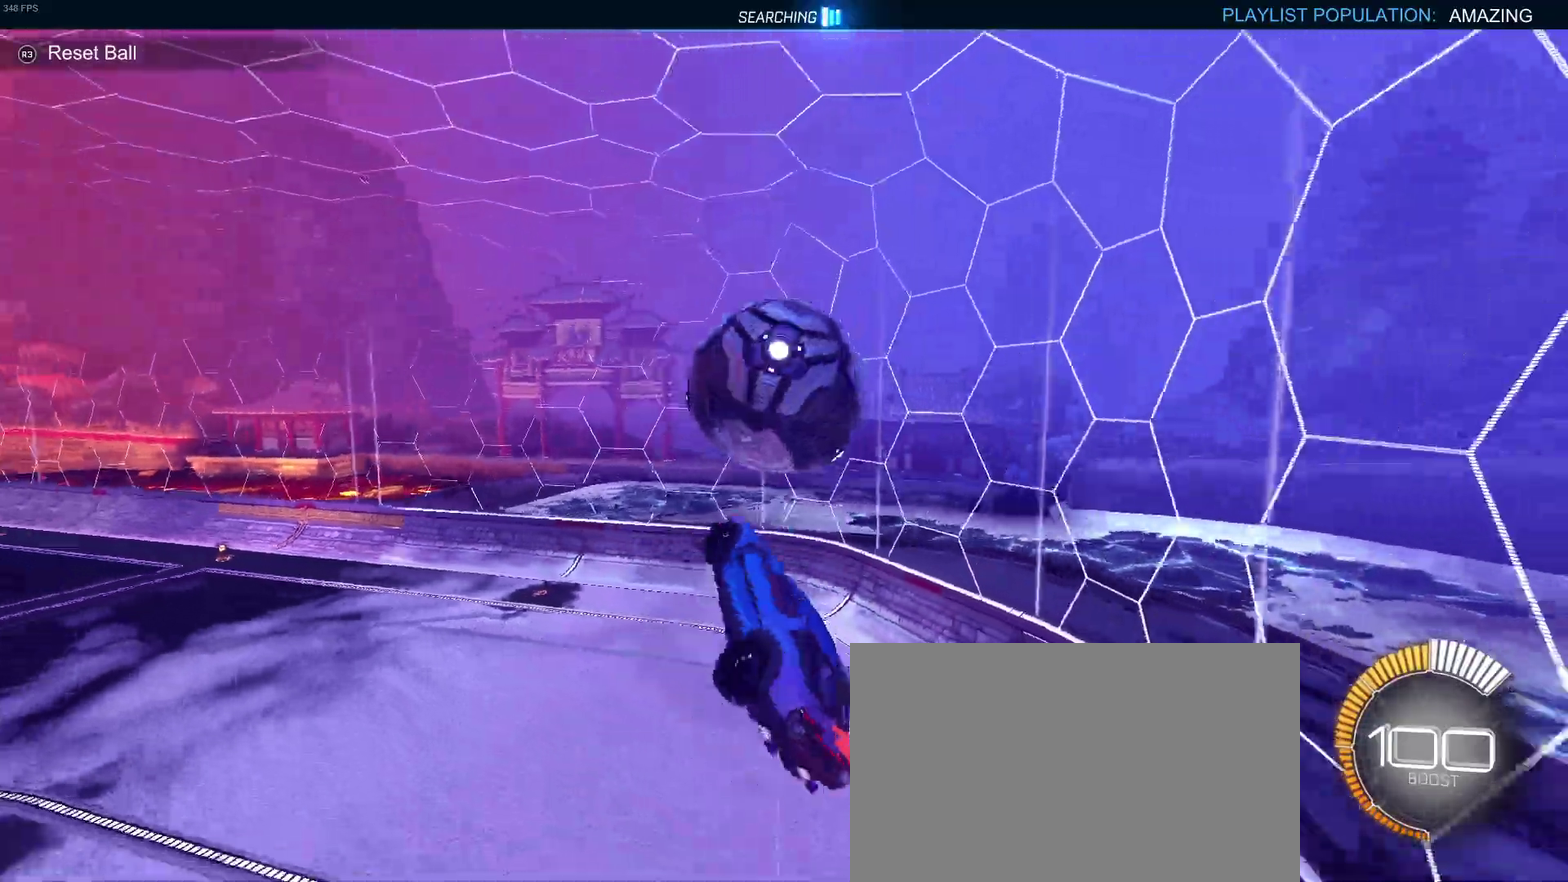
{"buttons": ["R2"], "left_stick": "down-right", "right_stick": "center", "events": [[33, "SQUARE", "down"], [283, "left_stick", "up"], [383, "left_stick", "center"], [400, "SQUARE", "up"], [433, "left_stick", "down-right"]]}
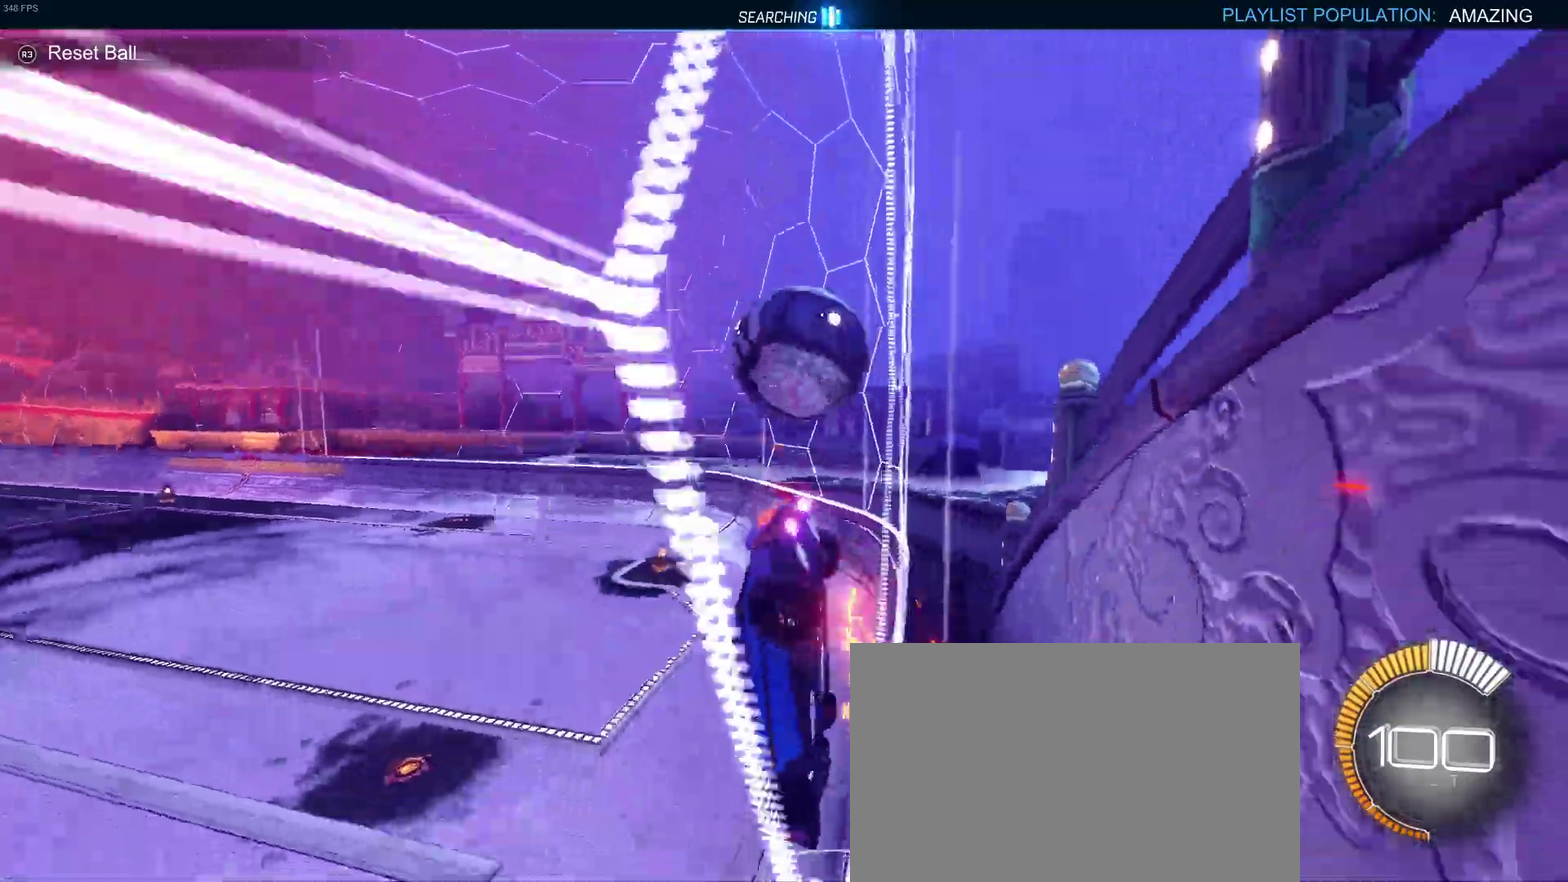
{"buttons": ["L2", "R2"], "left_stick": "right", "right_stick": "center", "events": [[233, "R2", "up"], [250, "L2", "down"], [317, "left_stick", "right"], [500, "R2", "down"]]}
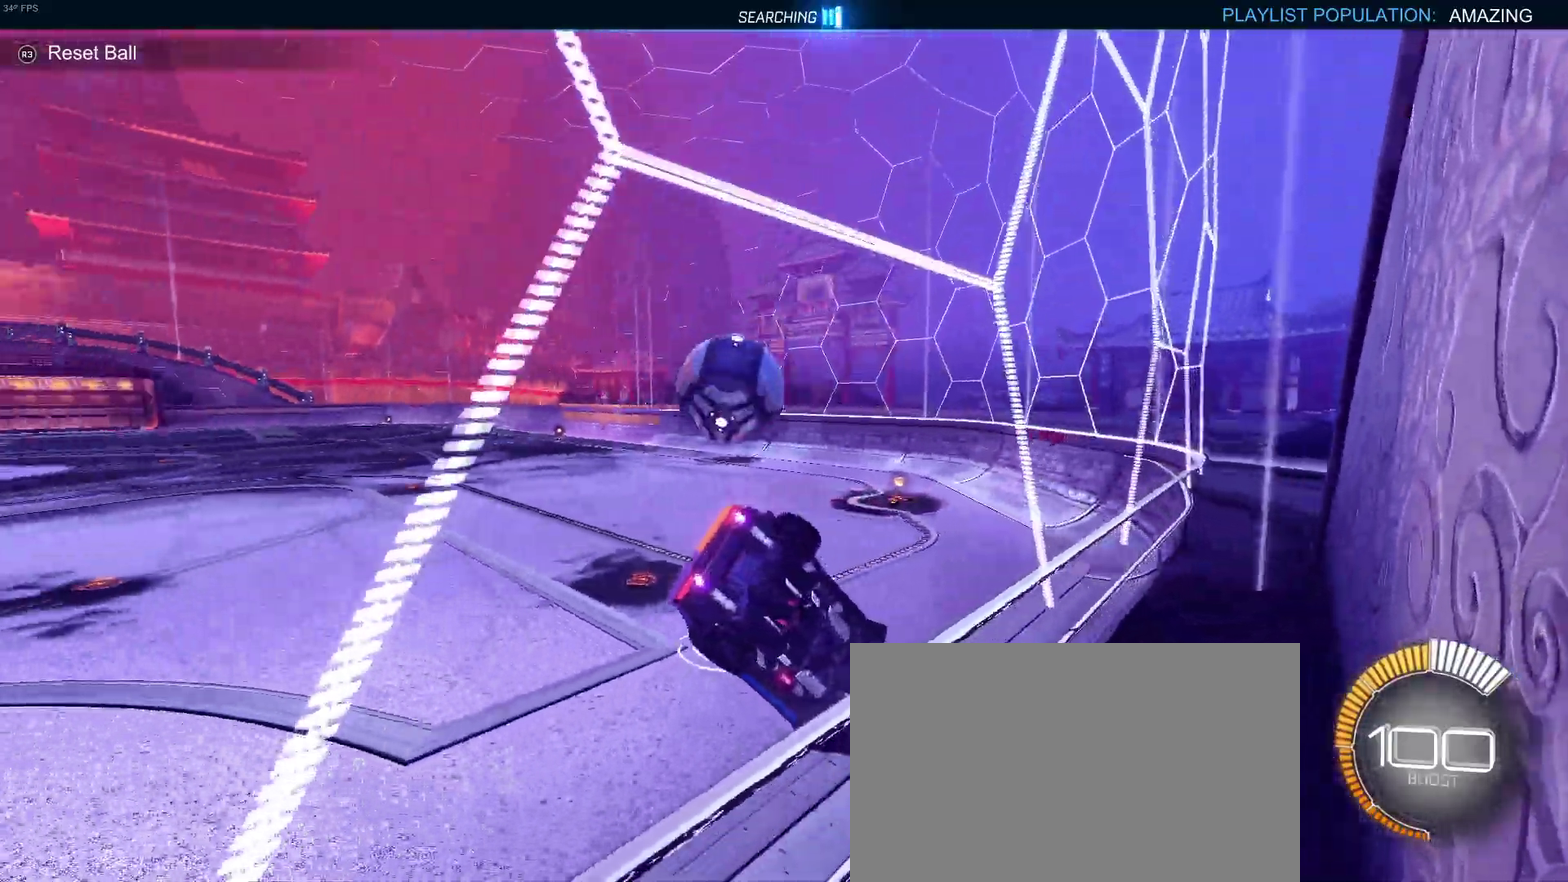
{"buttons": ["R2"], "left_stick": "center", "right_stick": "center", "events": [[67, "left_stick", "center"], [133, "L2", "up"]]}
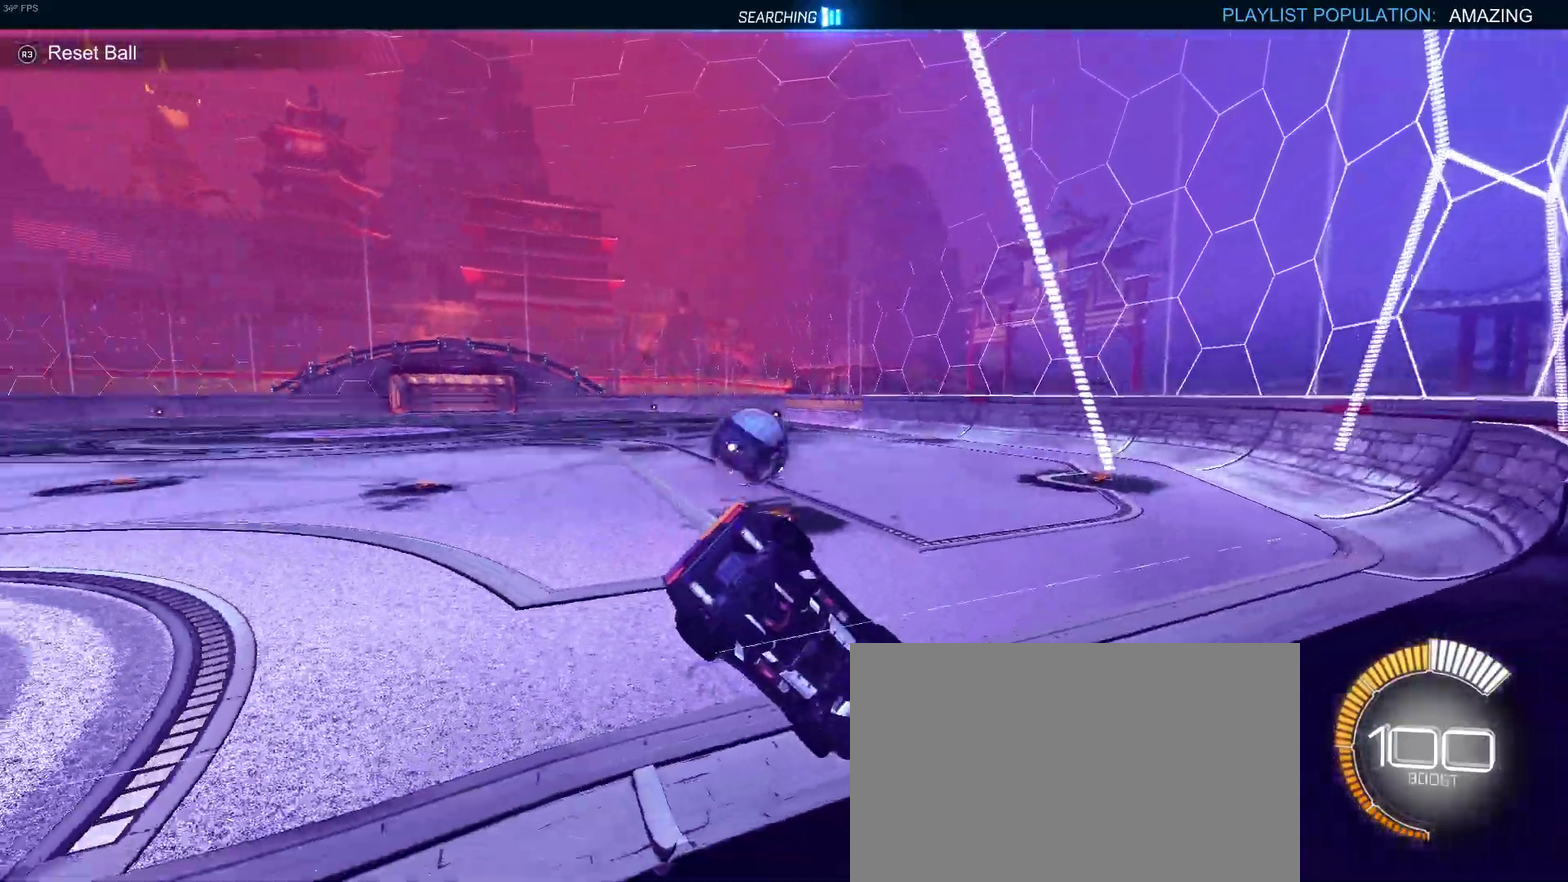
{"buttons": ["R2"], "left_stick": "center", "right_stick": "center", "events": [[17, "L2", "down"], [150, "left_stick", "left"], [217, "L2", "up"], [317, "R2", "up"], [450, "R2", "down"], [500, "left_stick", "center"]]}